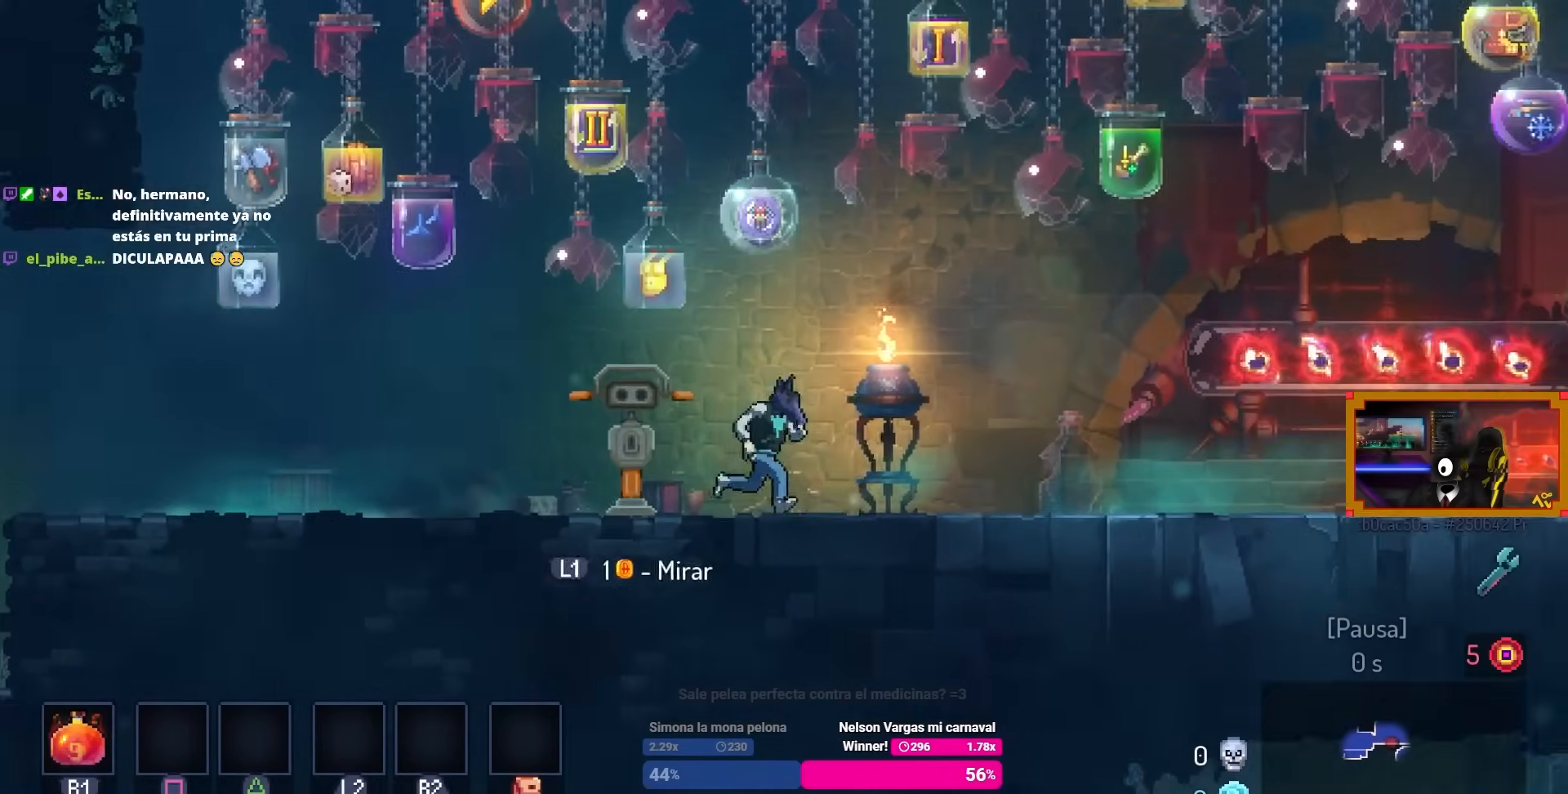
Gameplay with a controller (PlayStation layout); each line is a JSON object with the inputs held at the frame after it. "events" lists button and stick changes between this image and that frame as [ms after this image, input, new state], when the widget could be followed in between.
{"buttons": ["DPAD_RIGHT"], "left_stick": "center", "right_stick": "center", "events": [[333, "CIRCLE", "down"], [400, "CIRCLE", "up"]]}
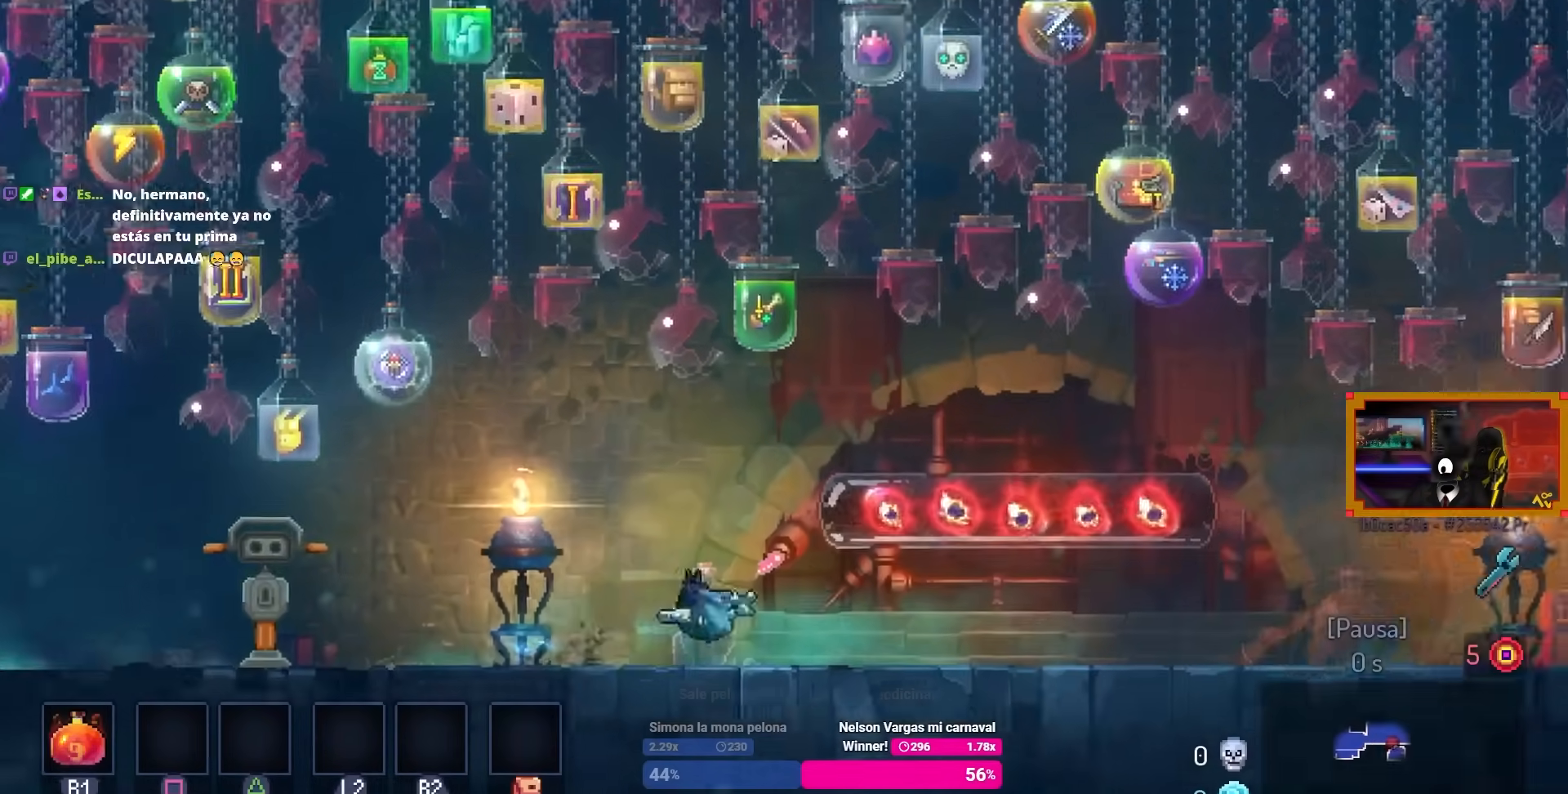
{"buttons": [], "left_stick": "center", "right_stick": "center", "events": [[233, "DPAD_RIGHT", "up"]]}
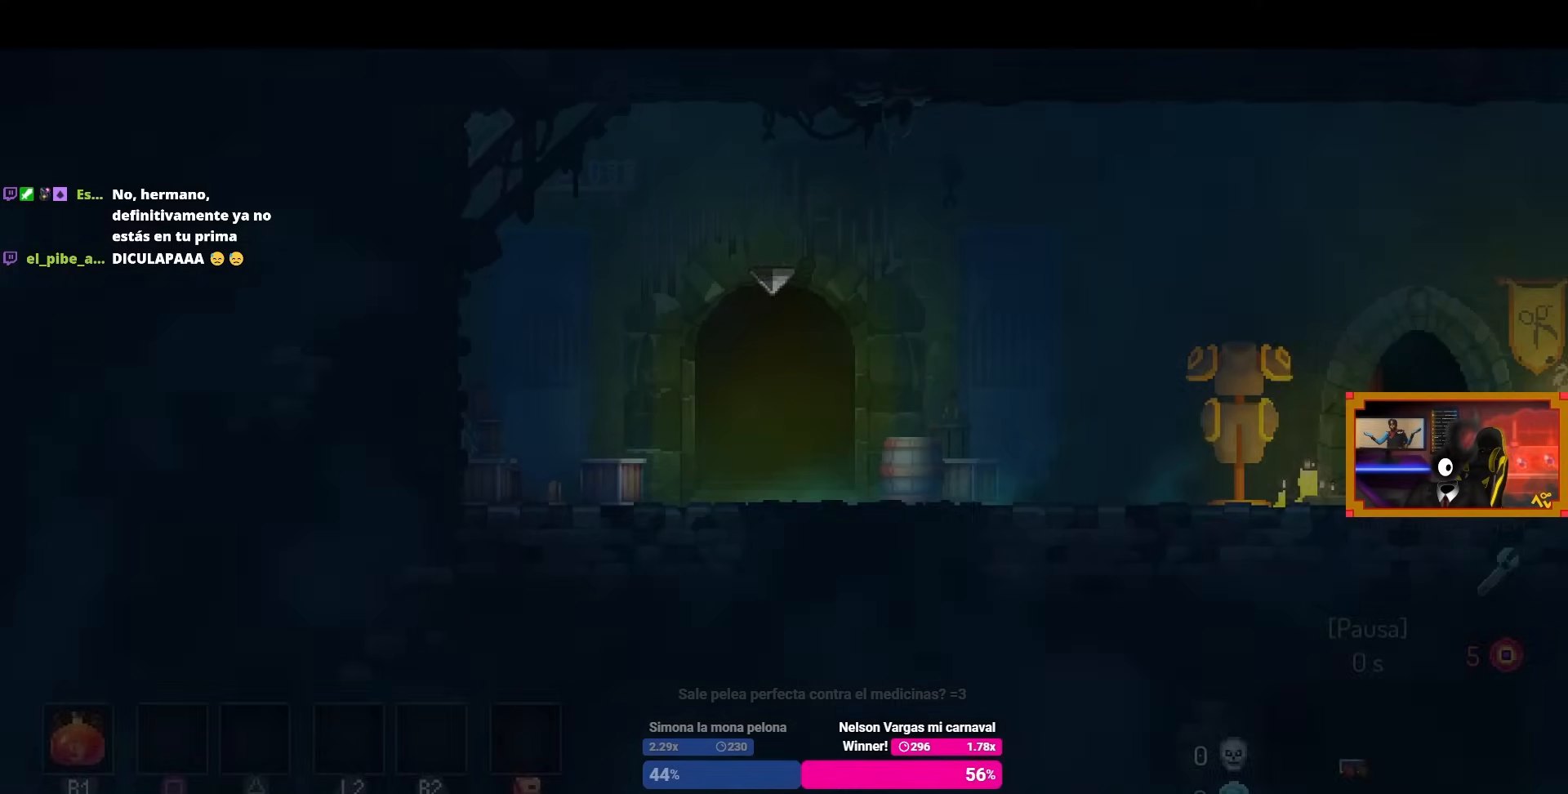
{"buttons": ["DPAD_RIGHT"], "left_stick": "center", "right_stick": "center", "events": [[450, "DPAD_RIGHT", "down"]]}
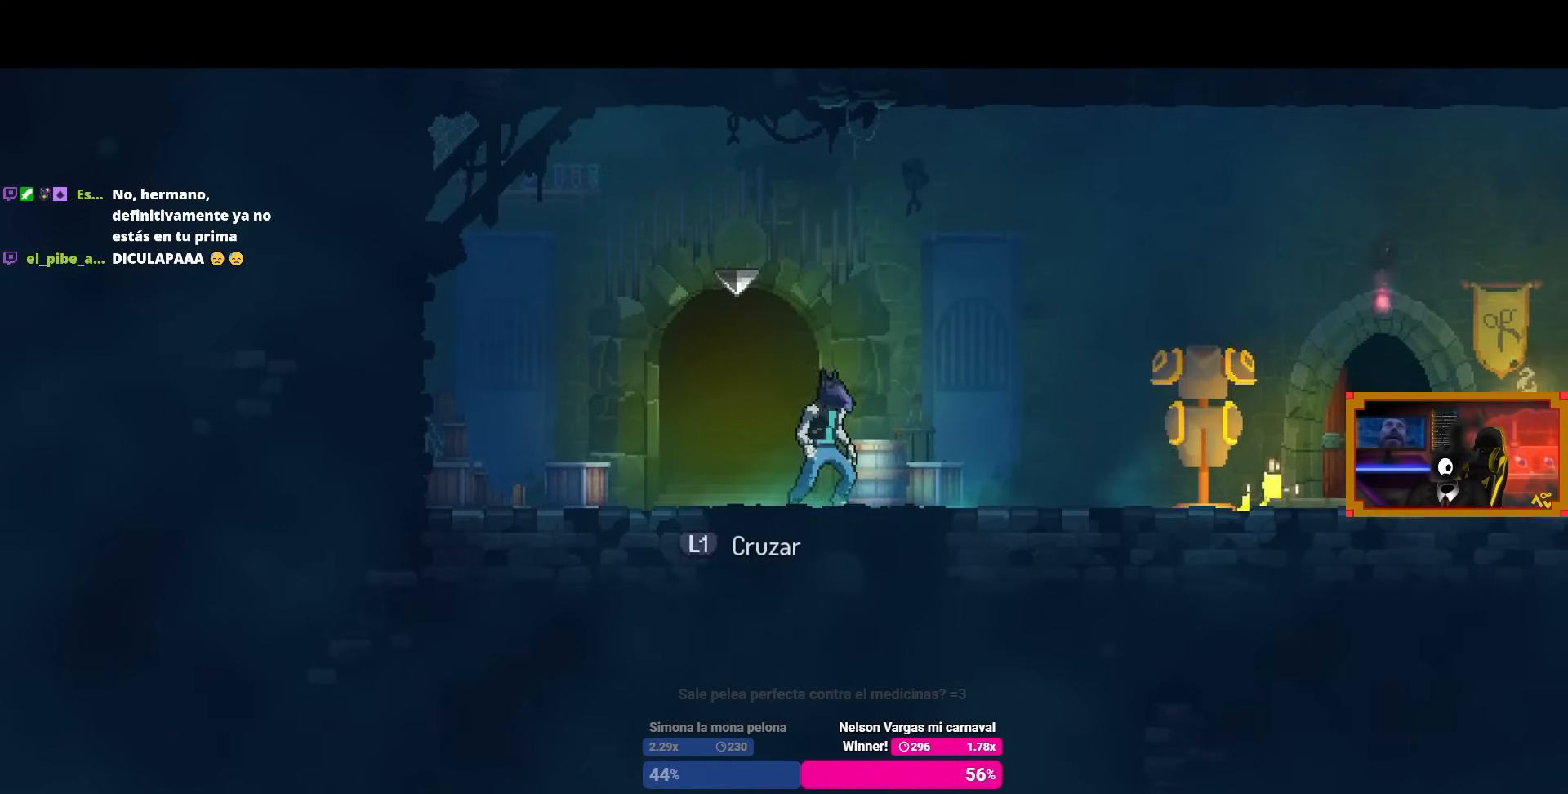
{"buttons": ["DPAD_RIGHT"], "left_stick": "center", "right_stick": "center", "events": []}
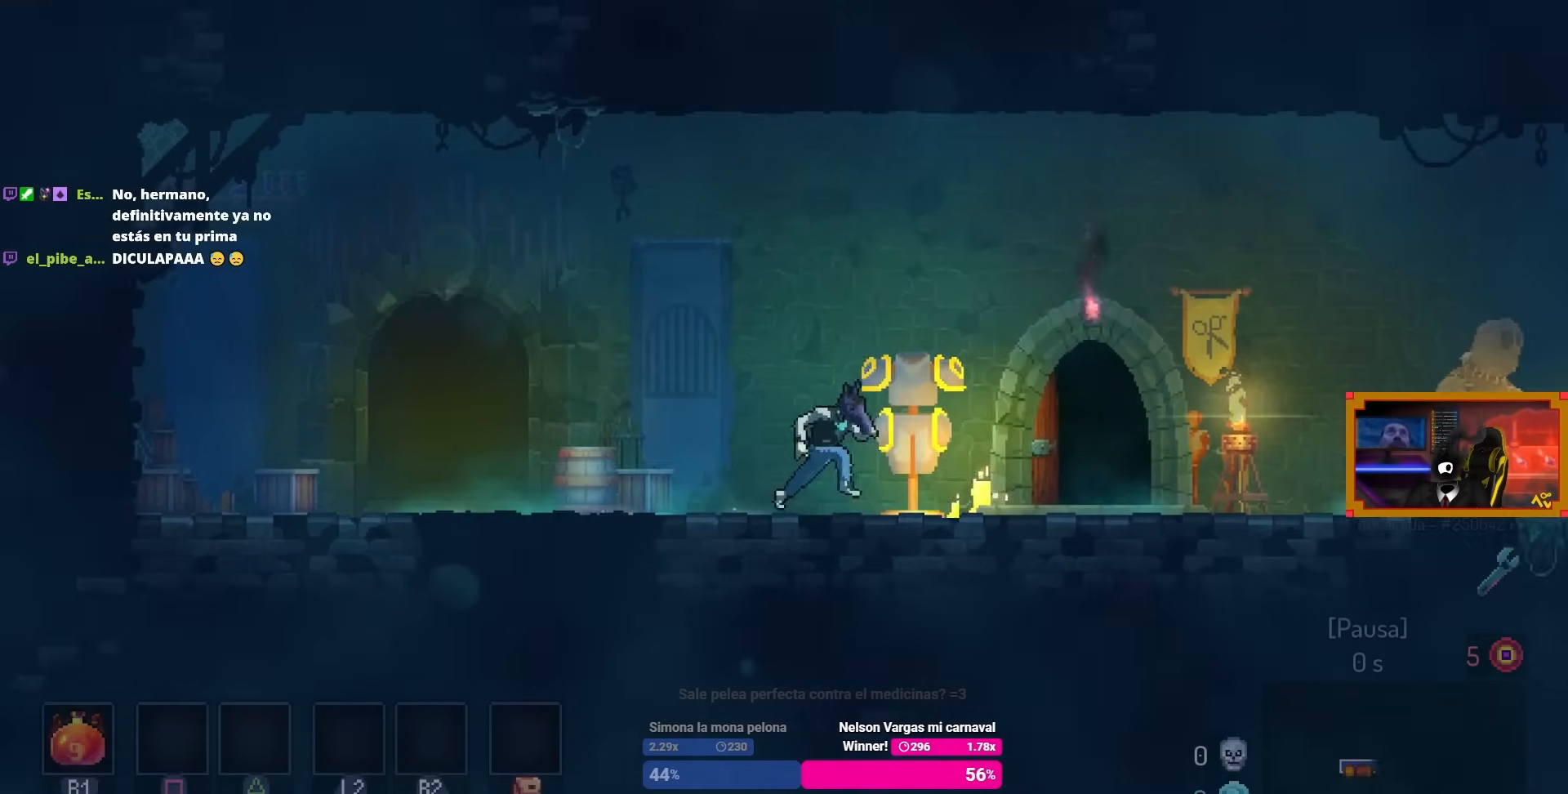
{"buttons": ["DPAD_RIGHT"], "left_stick": "center", "right_stick": "center", "events": []}
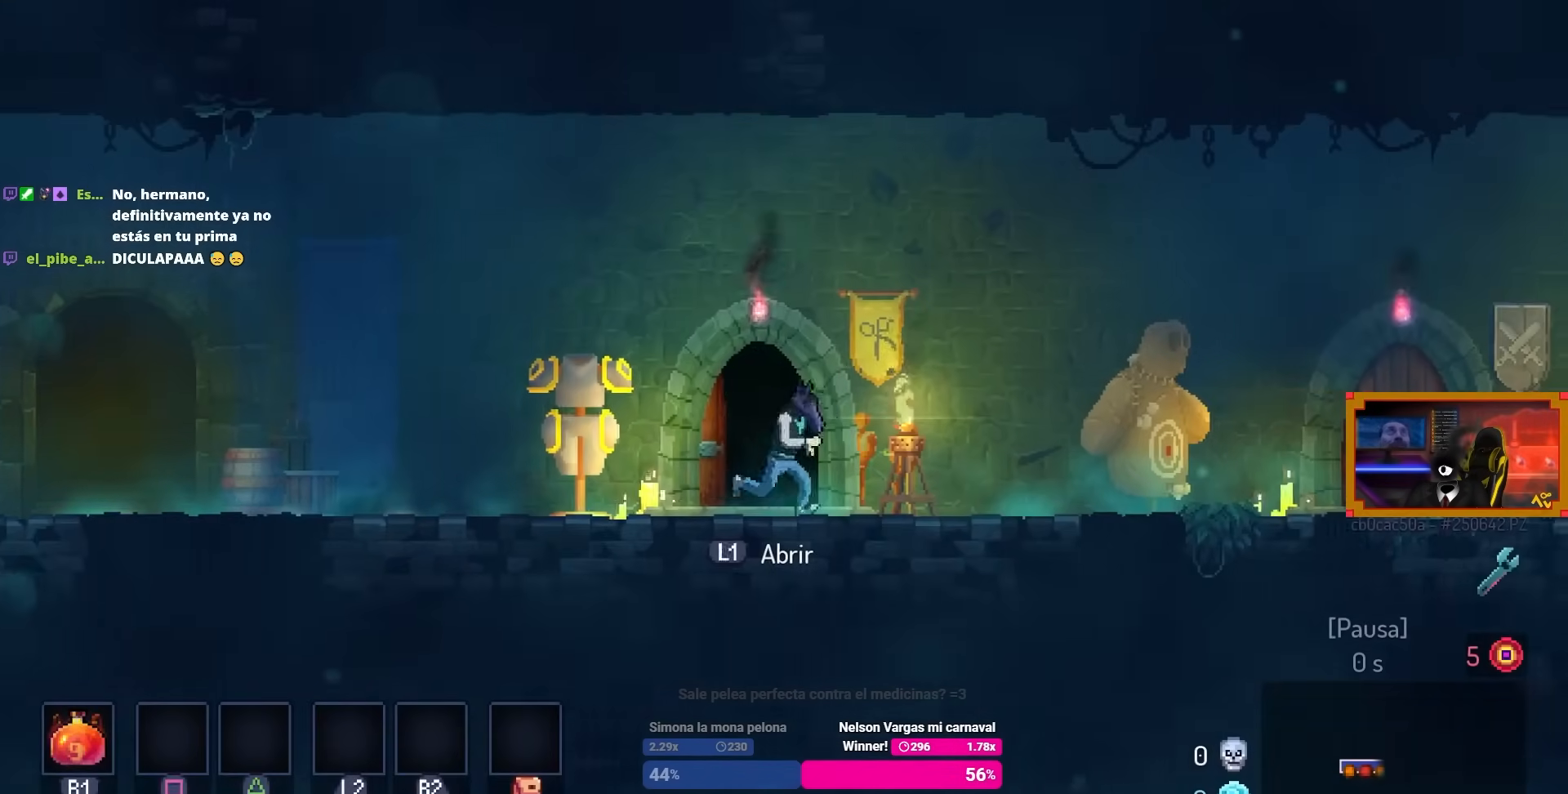
{"buttons": [], "left_stick": "center", "right_stick": "center", "events": [[50, "DPAD_RIGHT", "up"]]}
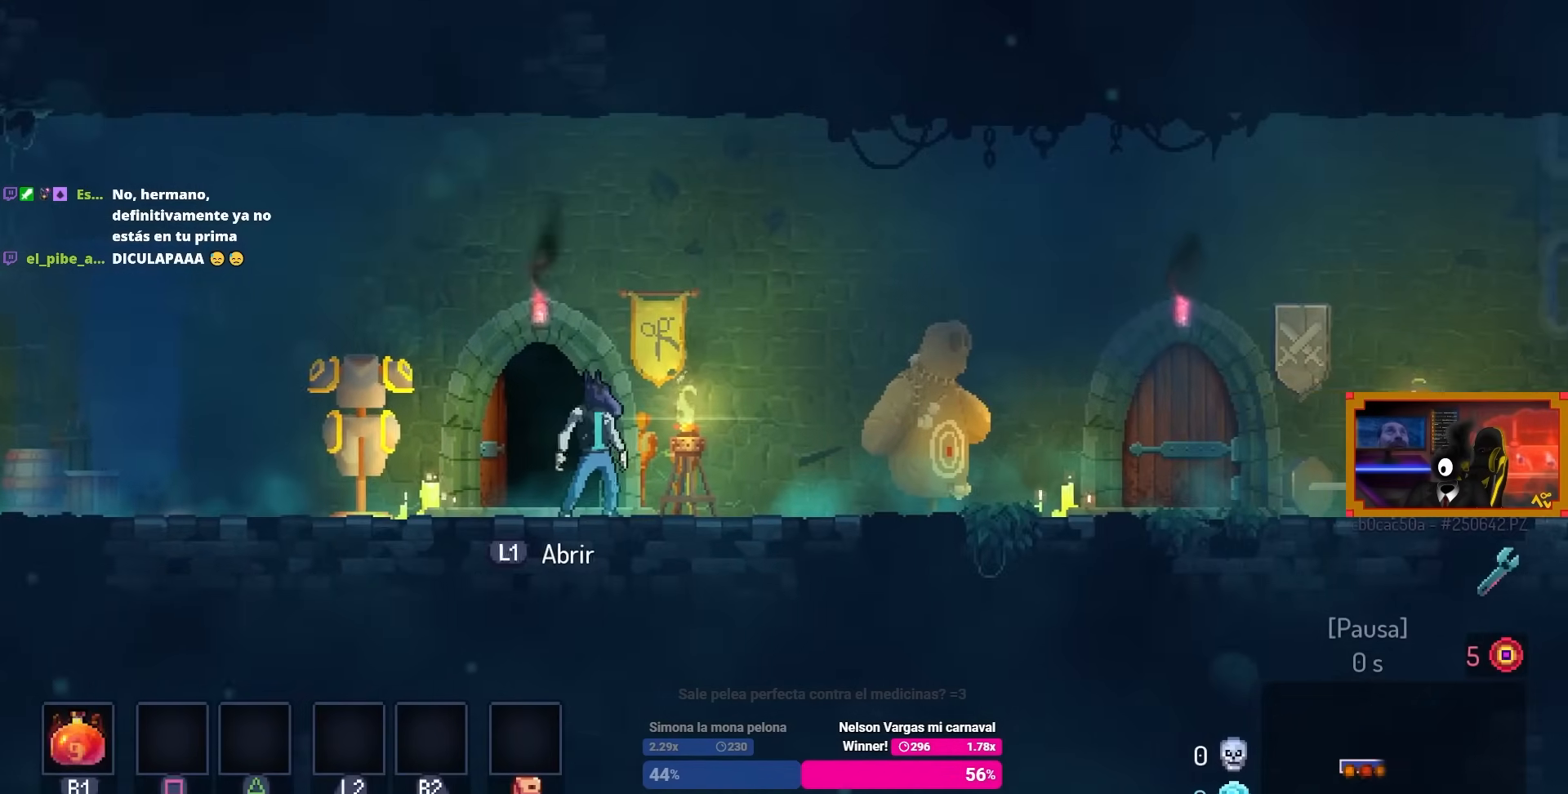
{"buttons": [], "left_stick": "center", "right_stick": "center", "events": []}
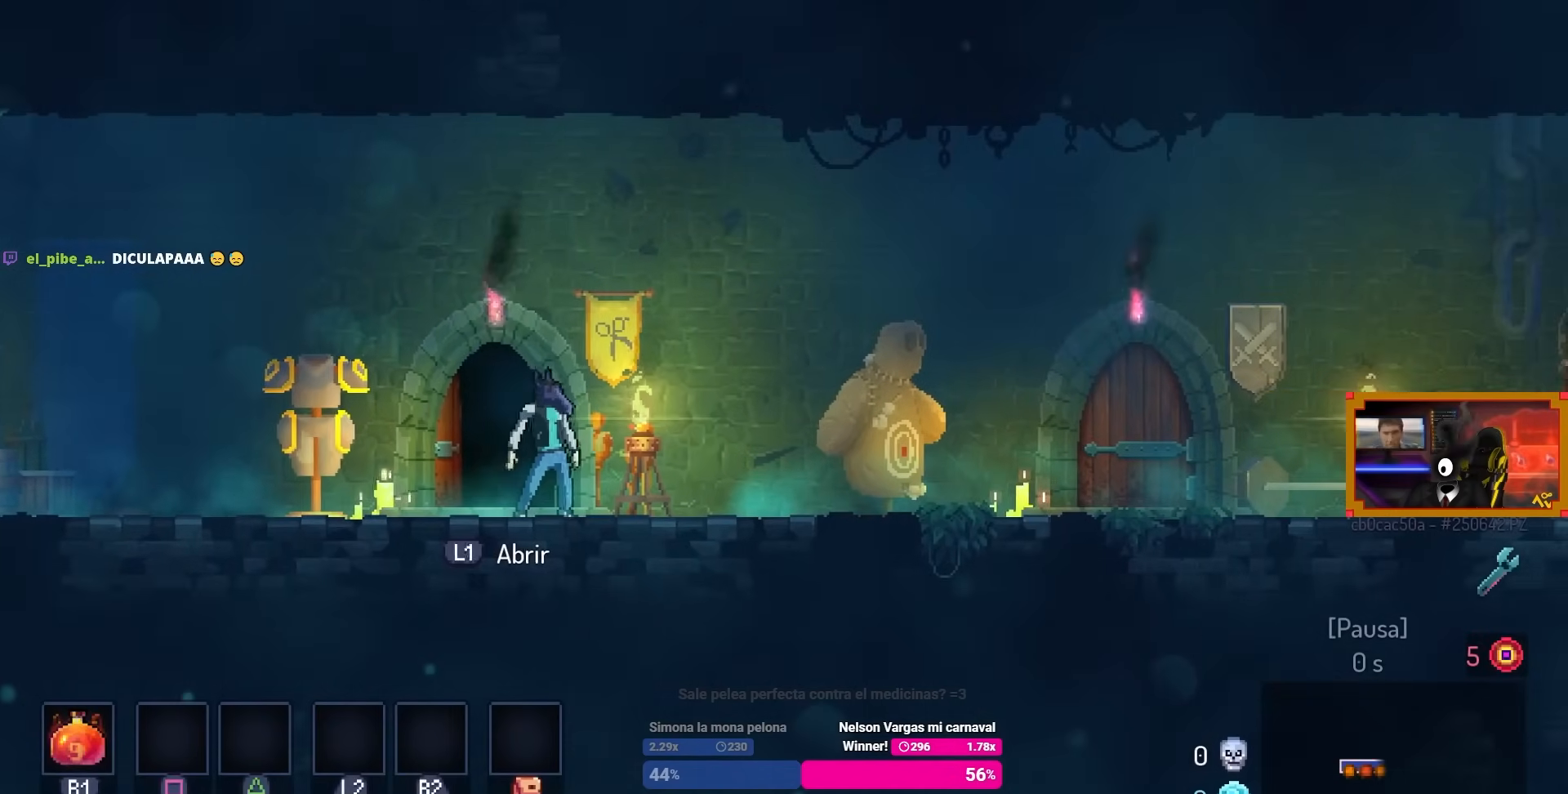
{"buttons": [], "left_stick": "center", "right_stick": "center", "events": []}
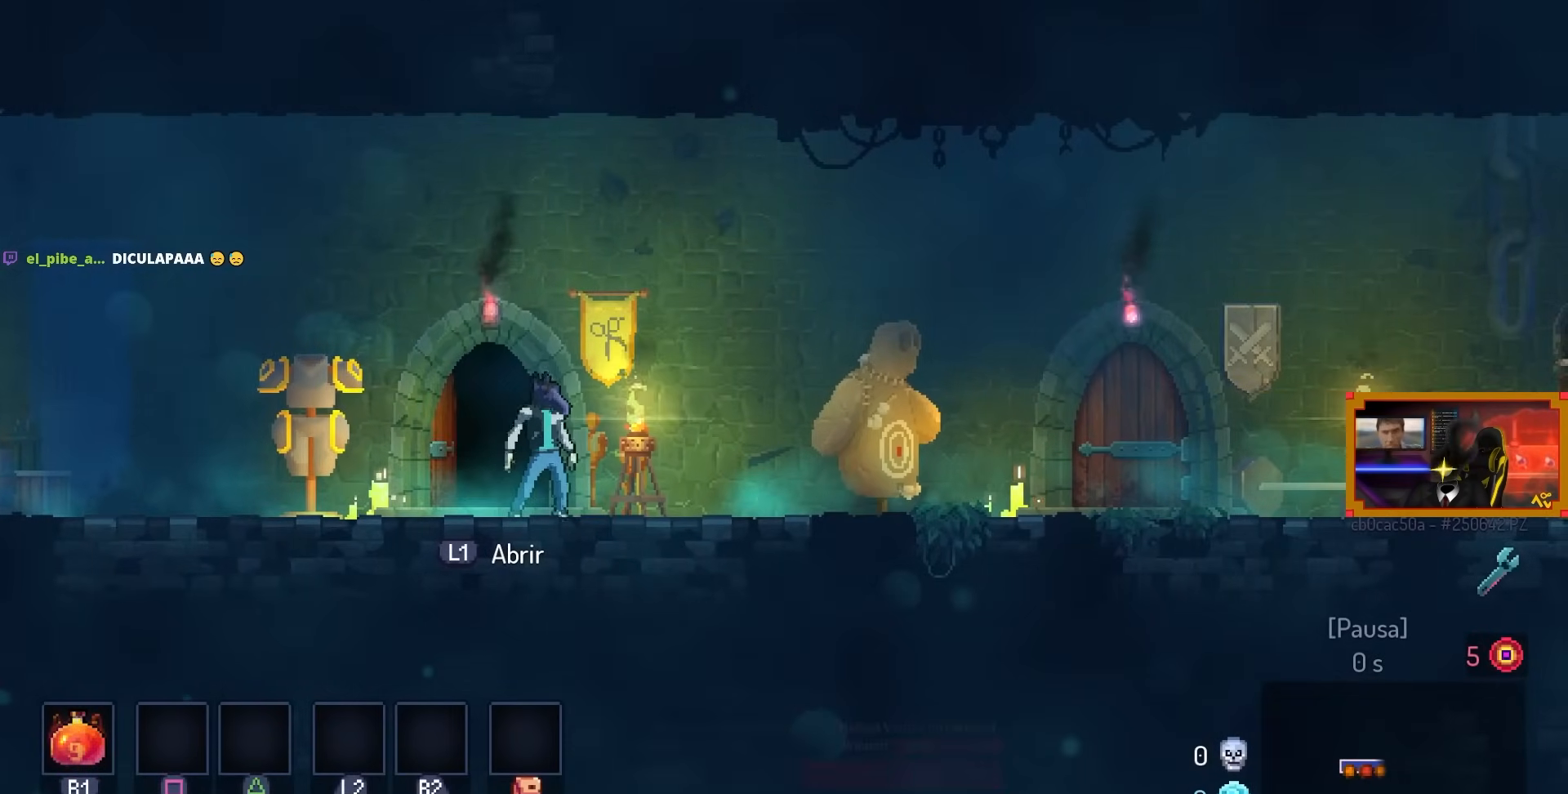
{"buttons": [], "left_stick": "center", "right_stick": "center", "events": []}
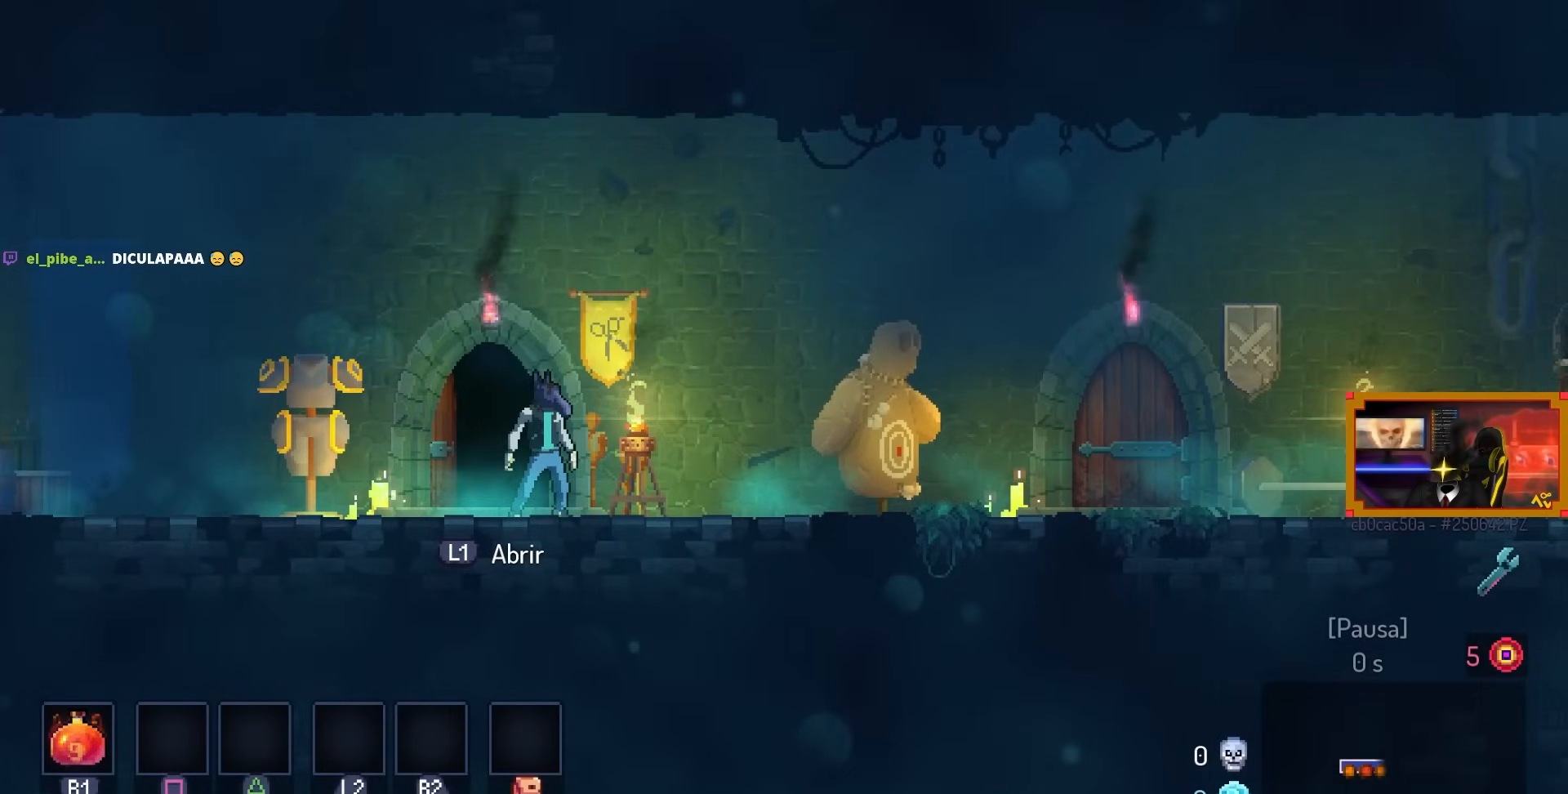
{"buttons": [], "left_stick": "center", "right_stick": "center", "events": []}
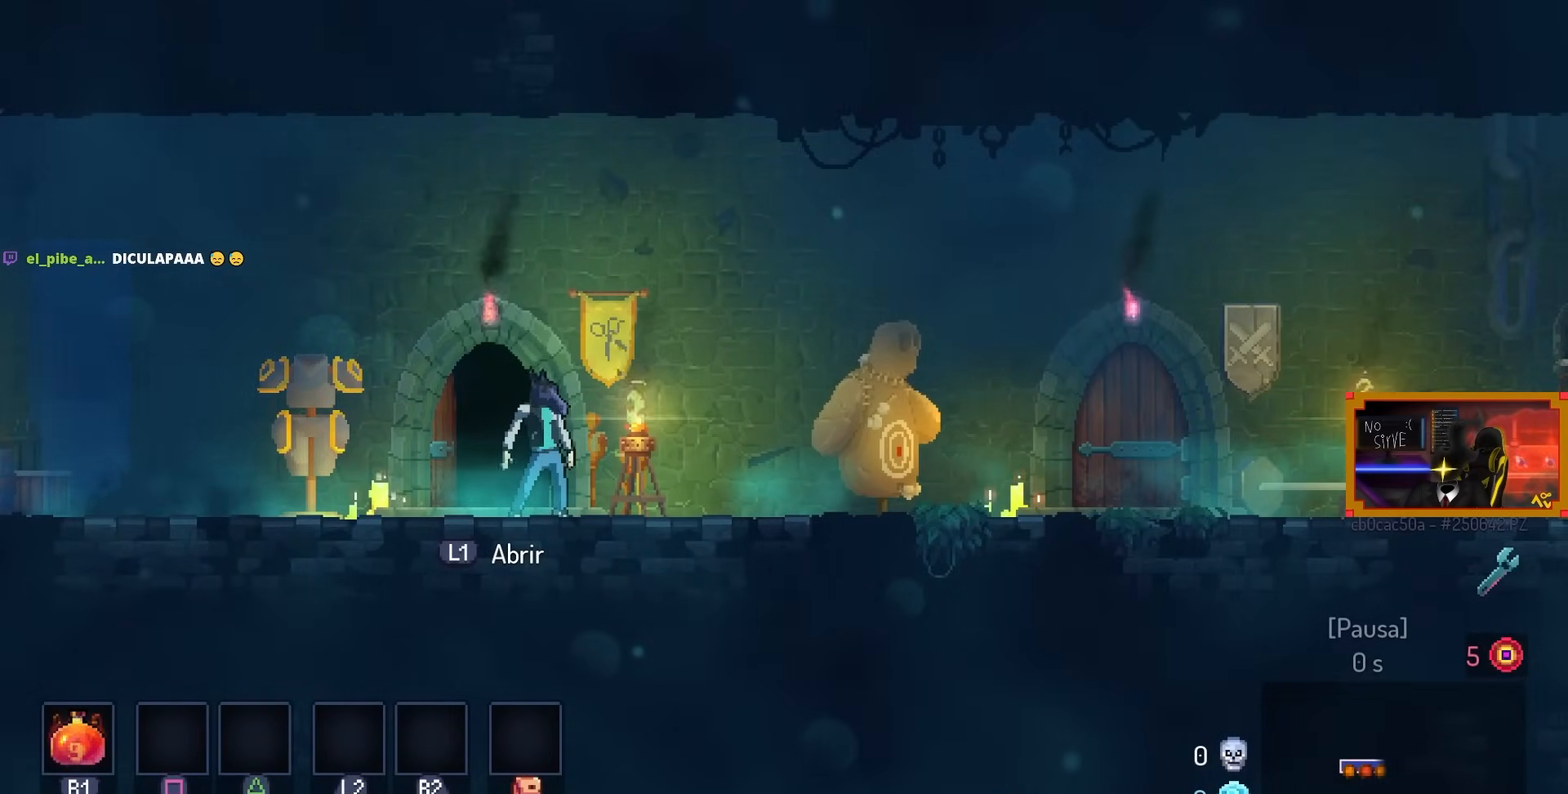
{"buttons": ["DPAD_RIGHT"], "left_stick": "center", "right_stick": "center", "events": [[183, "DPAD_RIGHT", "down"]]}
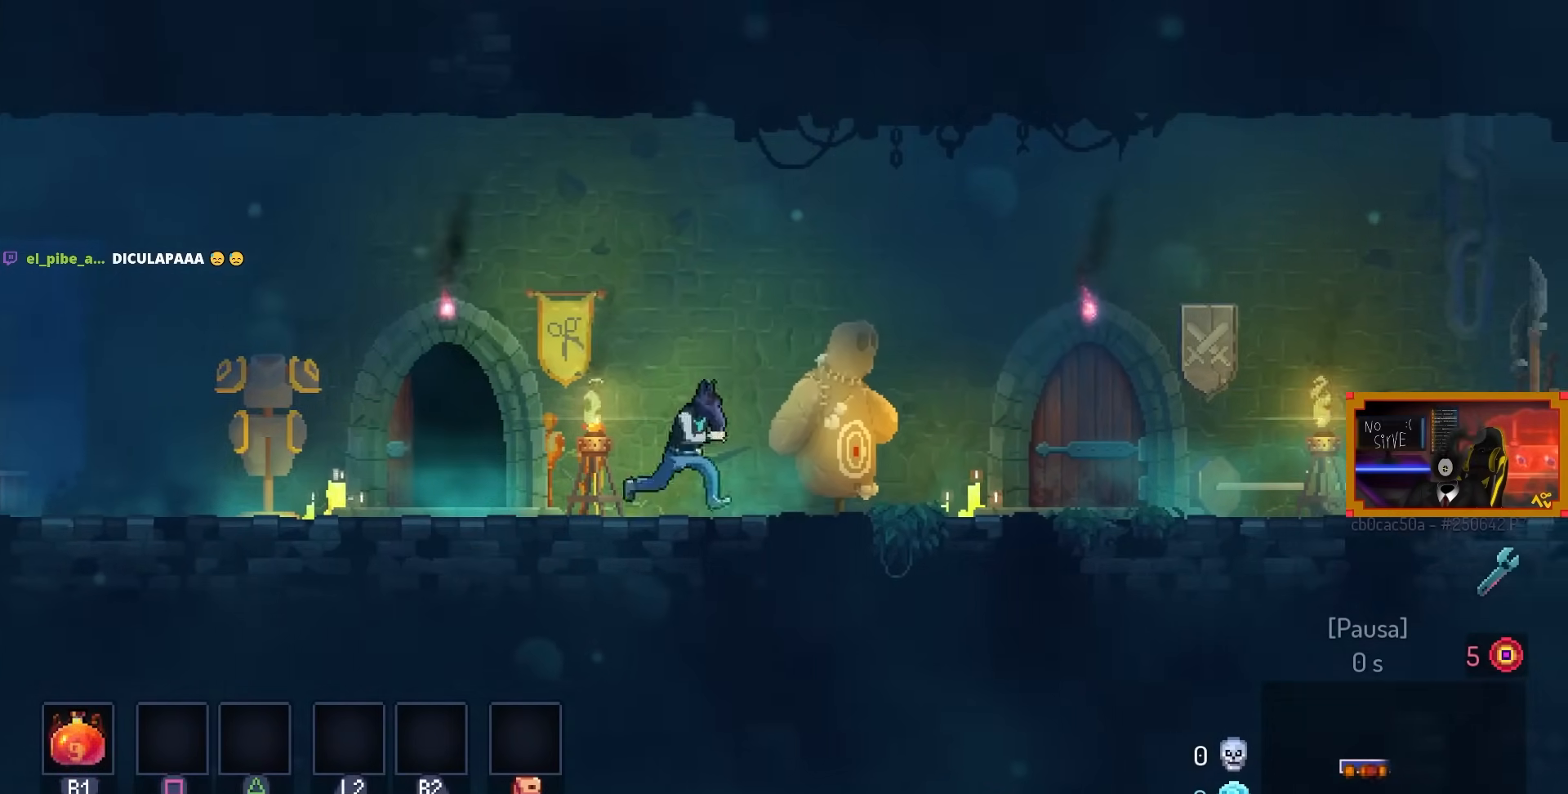
{"buttons": ["DPAD_RIGHT"], "left_stick": "center", "right_stick": "center", "events": []}
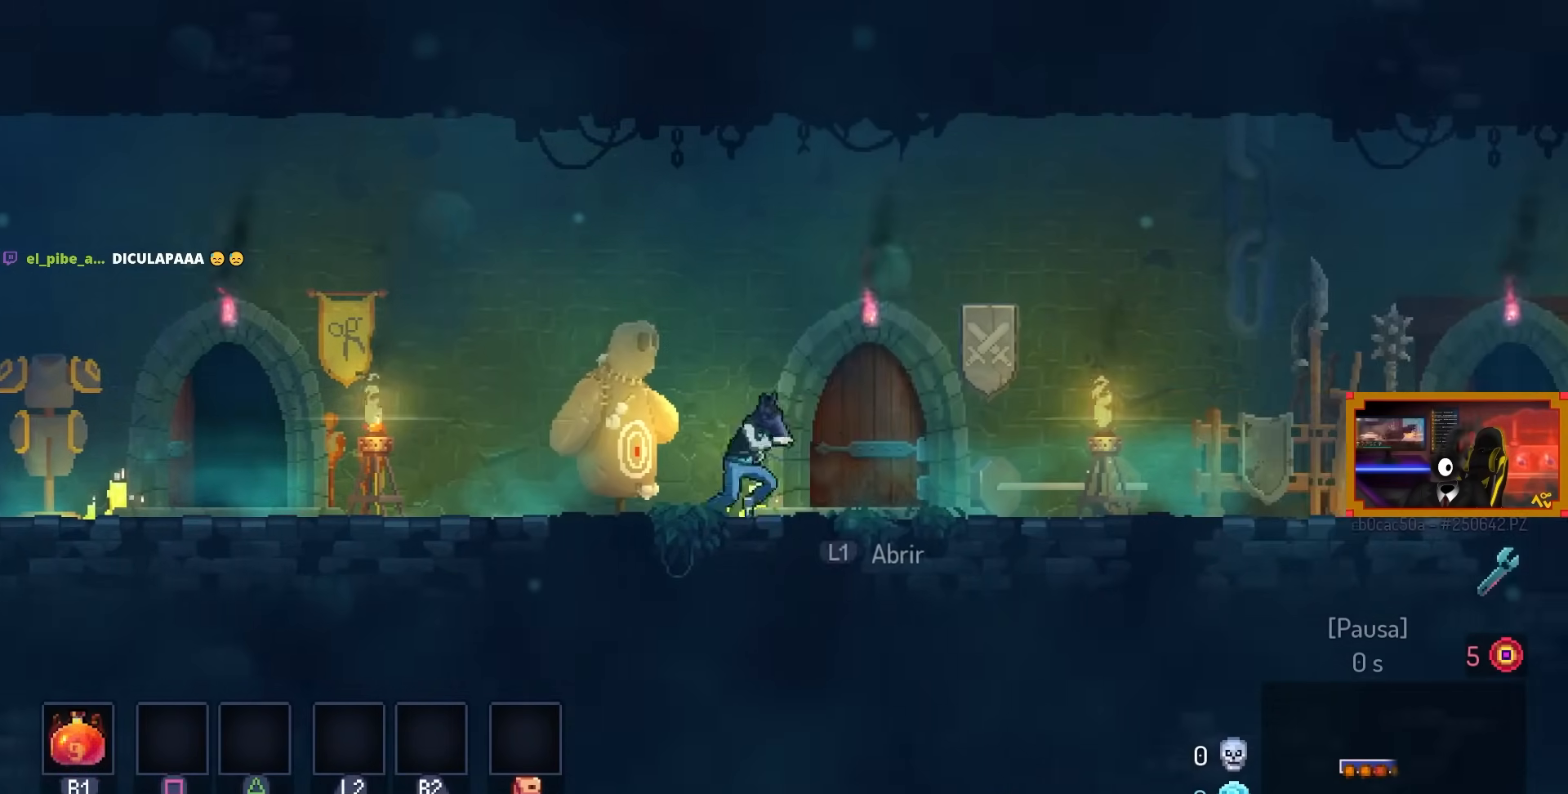
{"buttons": ["DPAD_RIGHT"], "left_stick": "center", "right_stick": "center", "events": []}
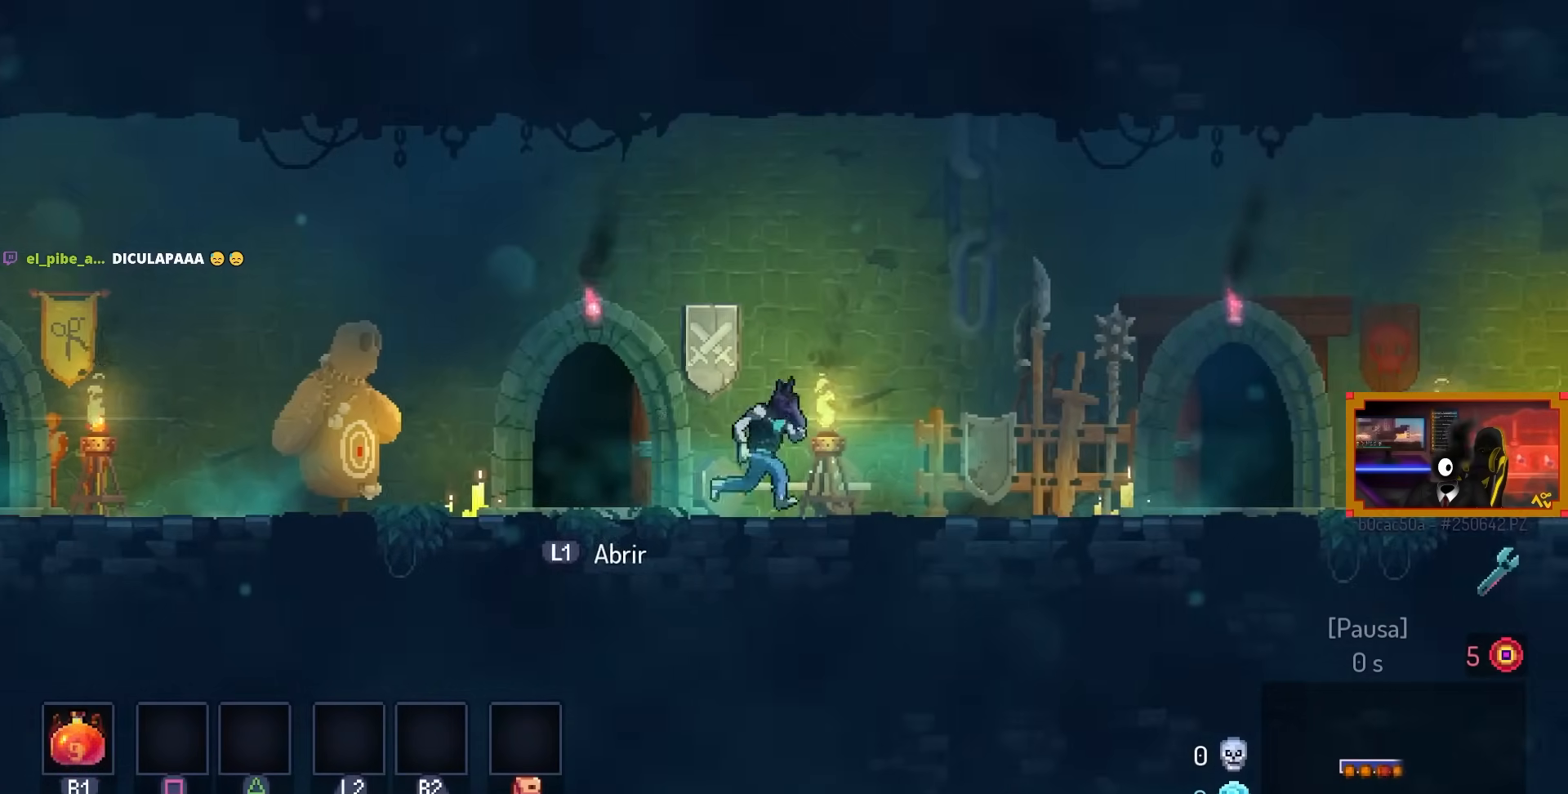
{"buttons": ["DPAD_RIGHT"], "left_stick": "center", "right_stick": "center", "events": []}
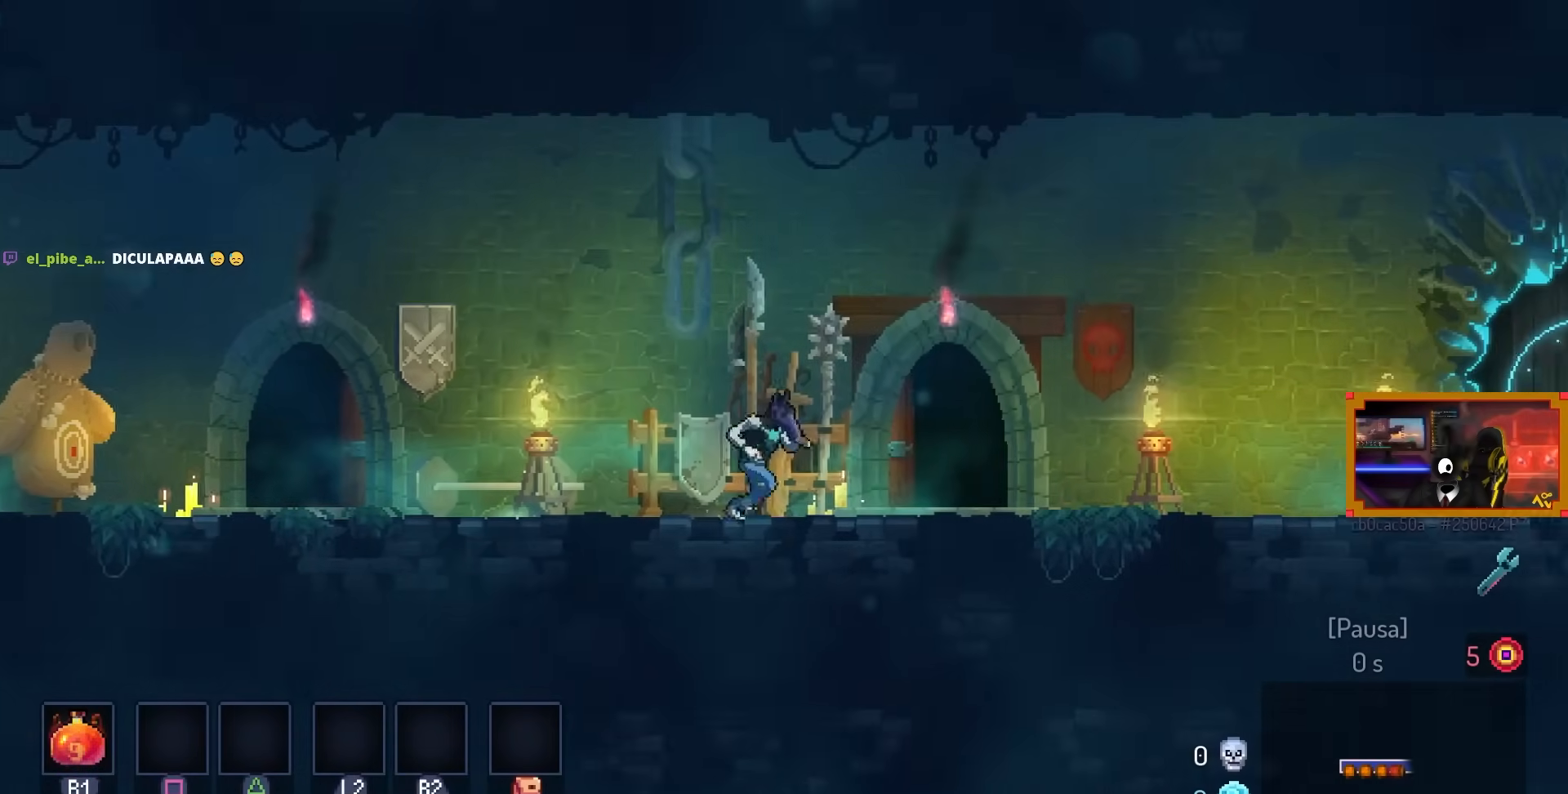
{"buttons": ["L1"], "left_stick": "center", "right_stick": "center", "events": [[383, "DPAD_RIGHT", "up"], [450, "L1", "down"]]}
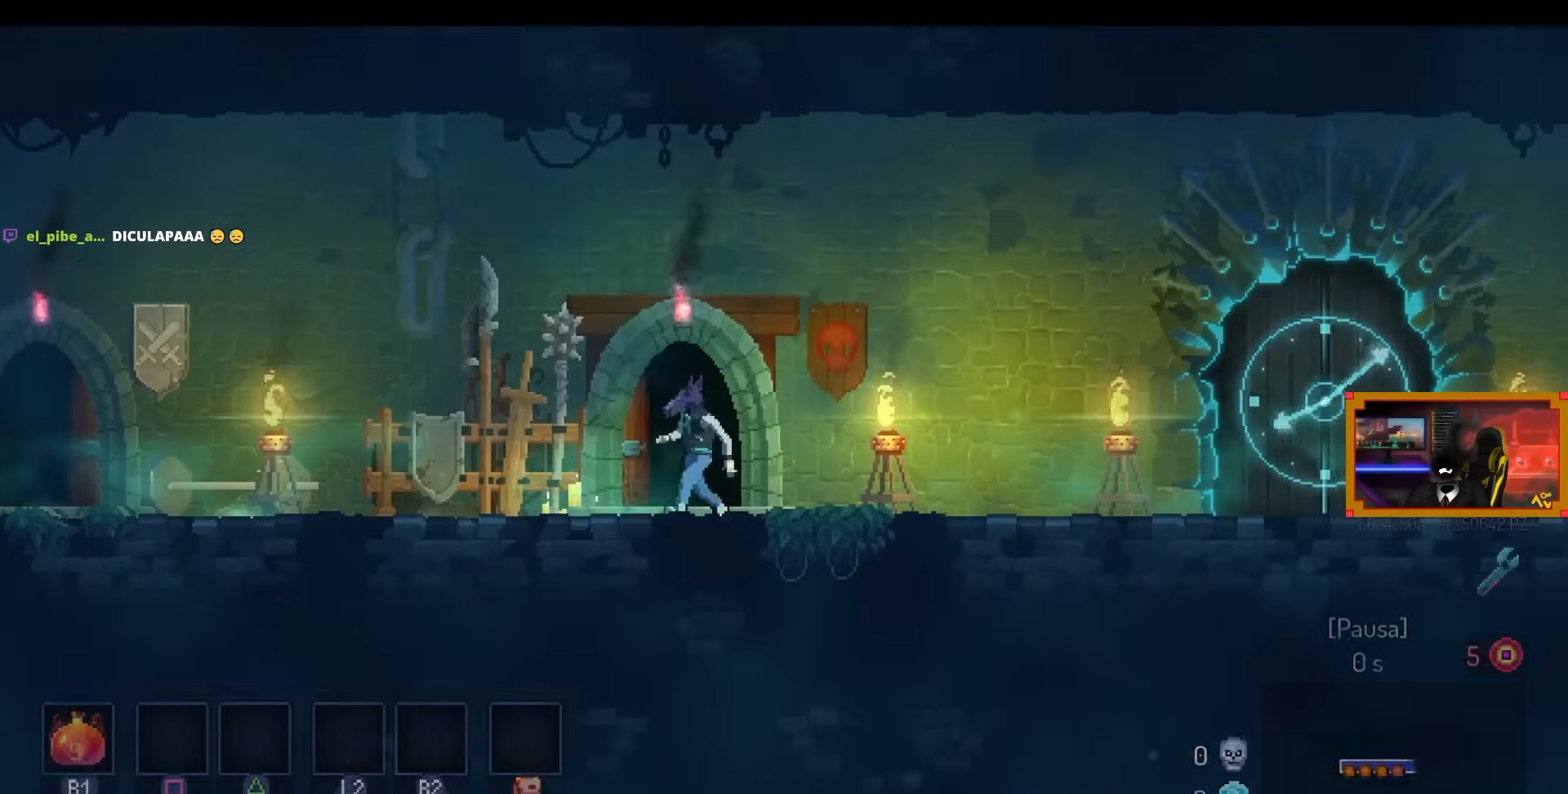
{"buttons": [], "left_stick": "center", "right_stick": "center", "events": [[133, "L1", "up"]]}
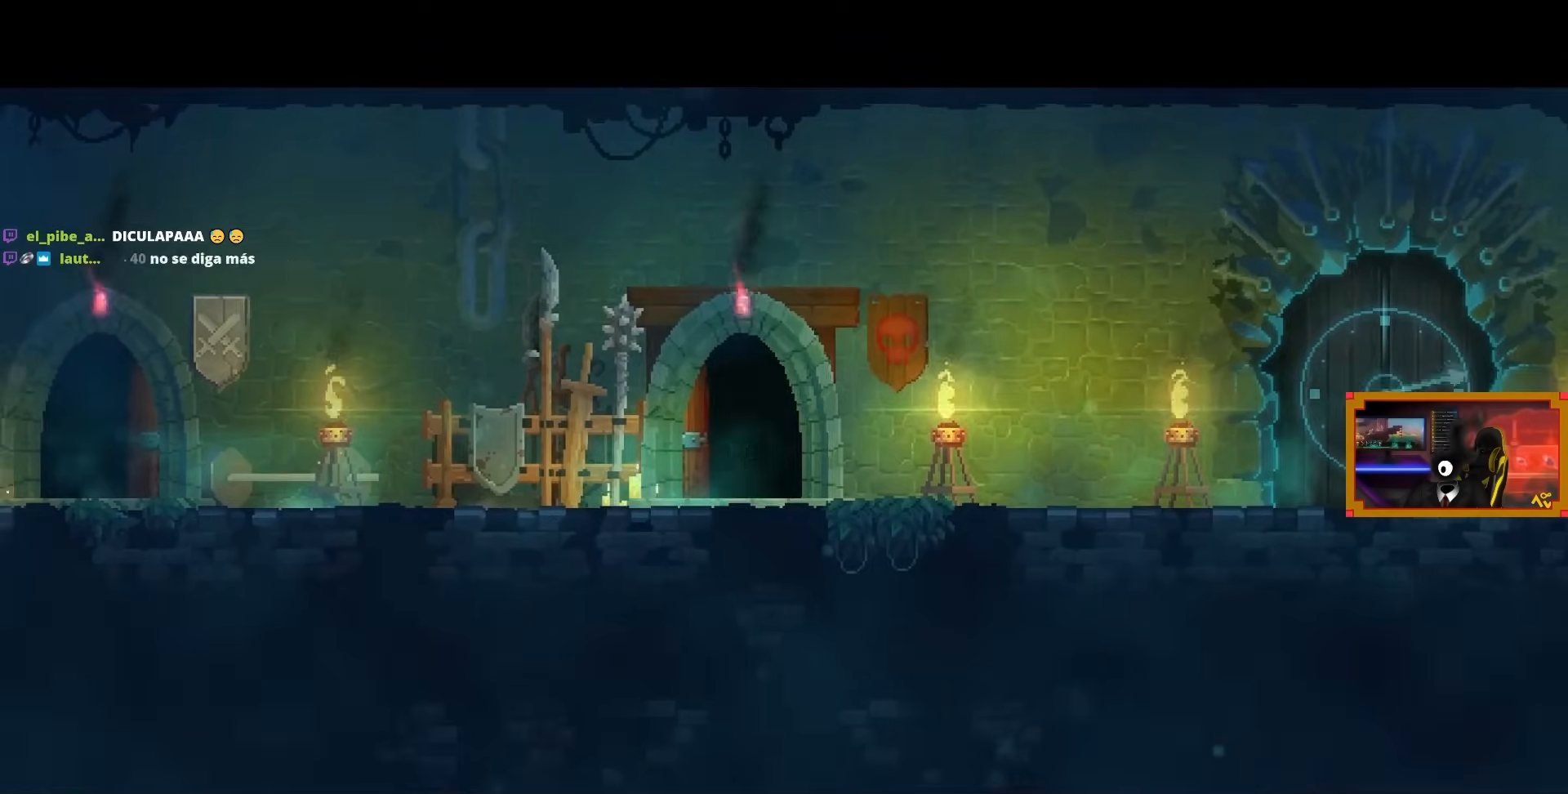
{"buttons": [], "left_stick": "center", "right_stick": "center", "events": []}
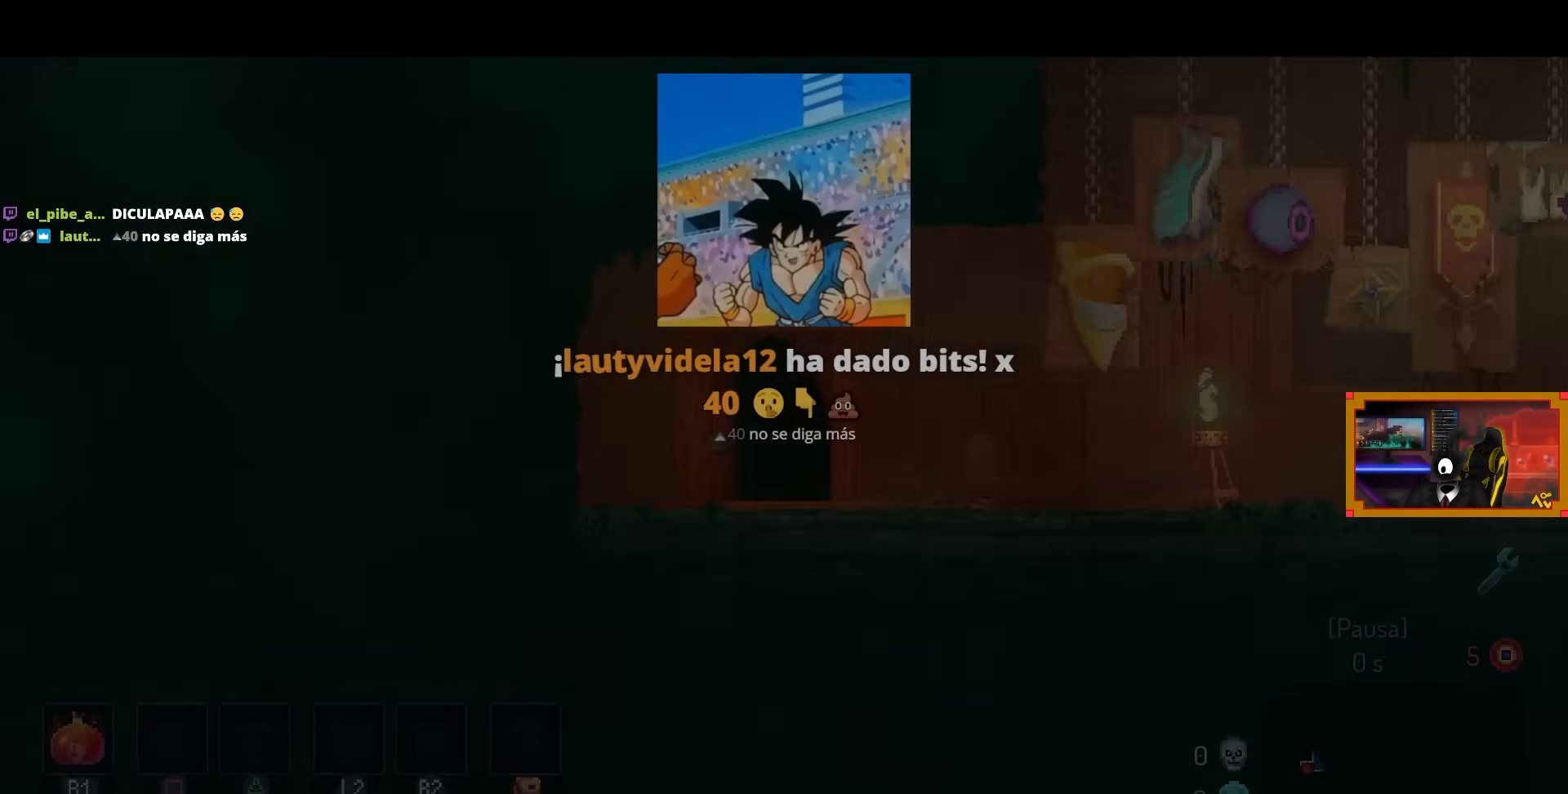
{"buttons": [], "left_stick": "center", "right_stick": "center", "events": []}
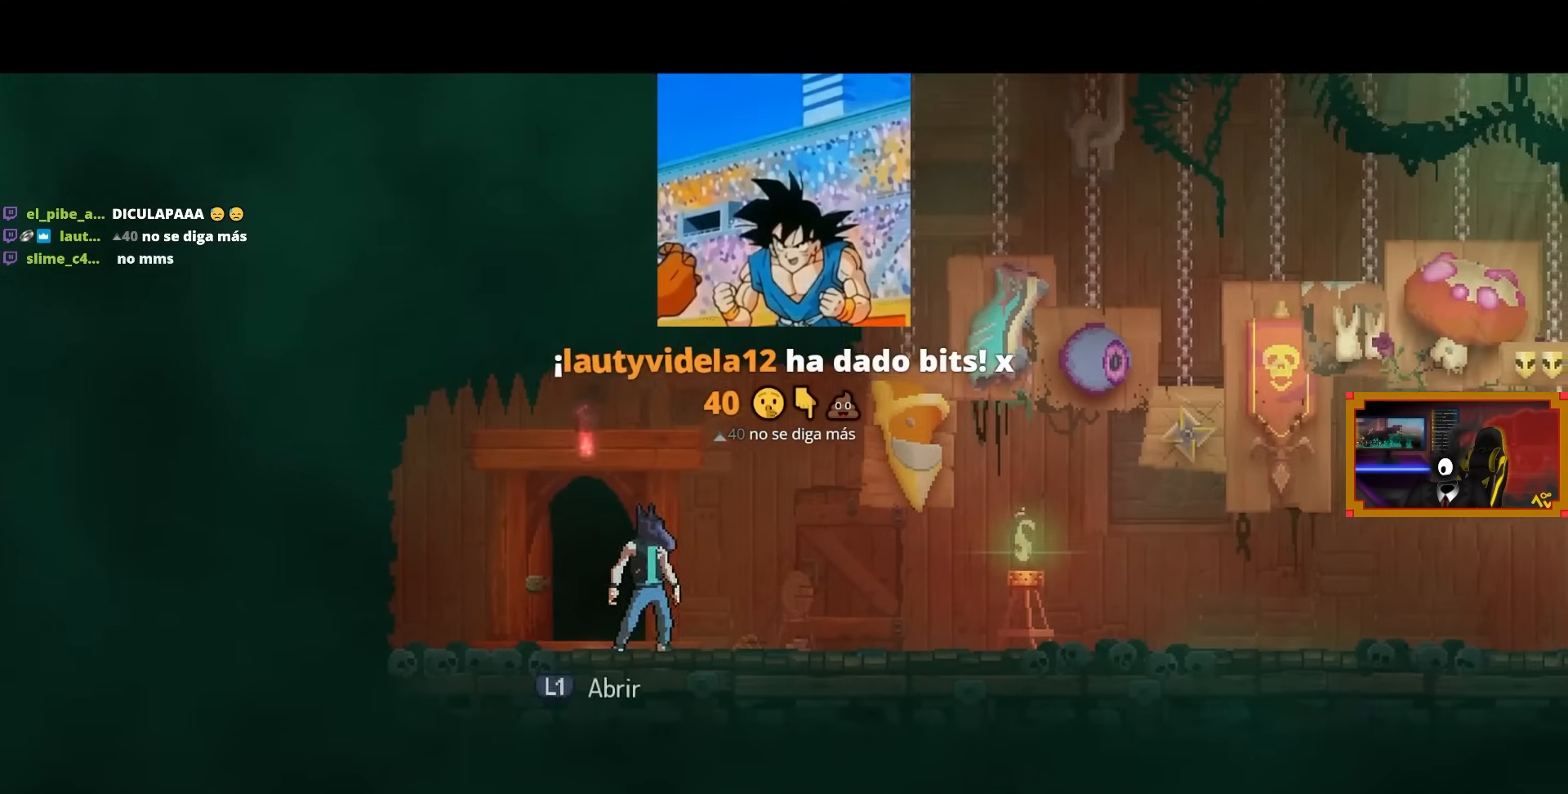
{"buttons": ["CIRCLE", "DPAD_RIGHT"], "left_stick": "center", "right_stick": "center", "events": [[317, "DPAD_RIGHT", "down"], [433, "CIRCLE", "down"]]}
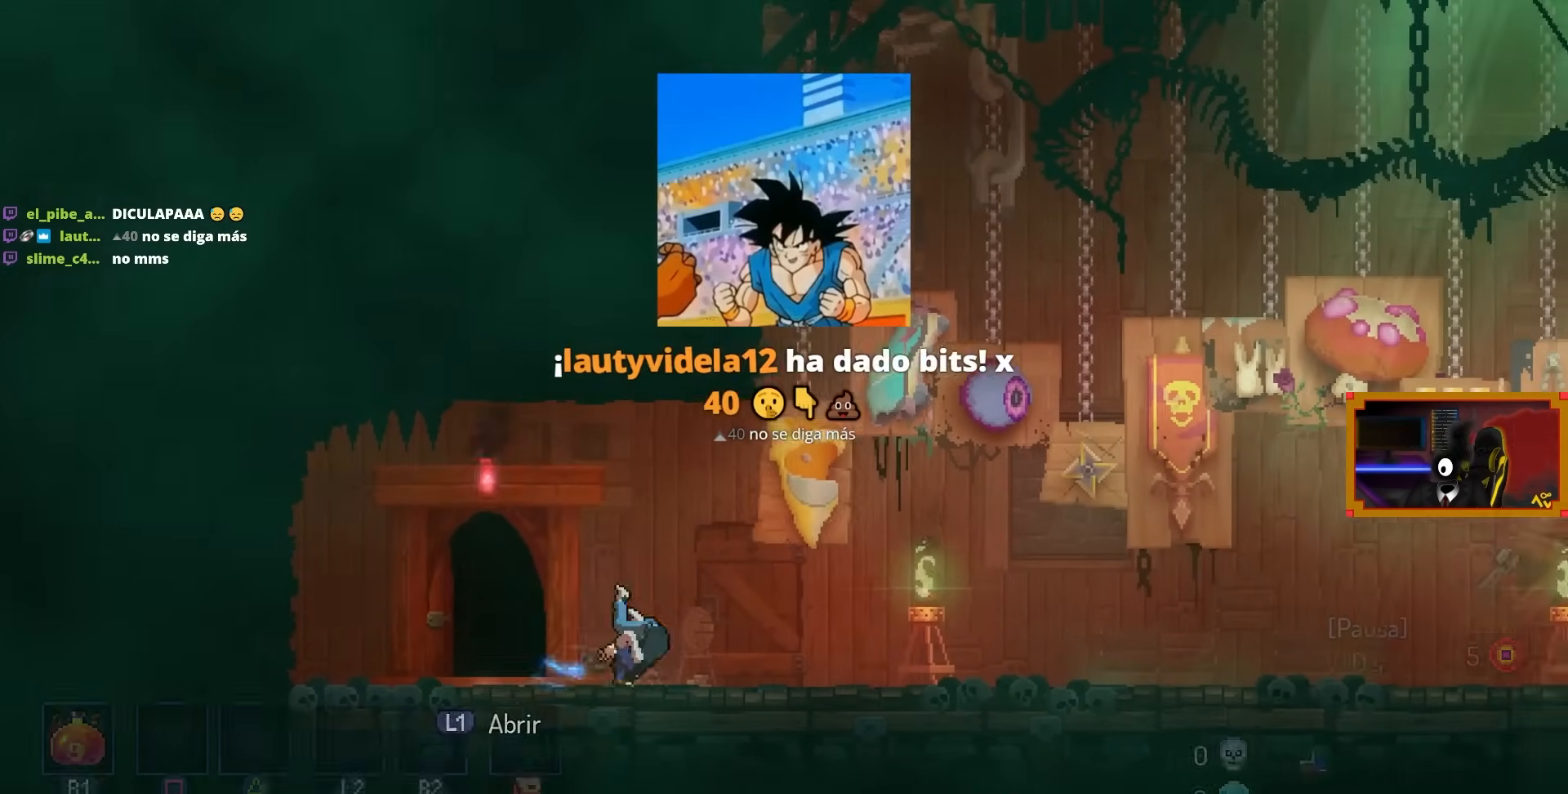
{"buttons": ["DPAD_RIGHT"], "left_stick": "center", "right_stick": "center", "events": [[100, "CIRCLE", "up"]]}
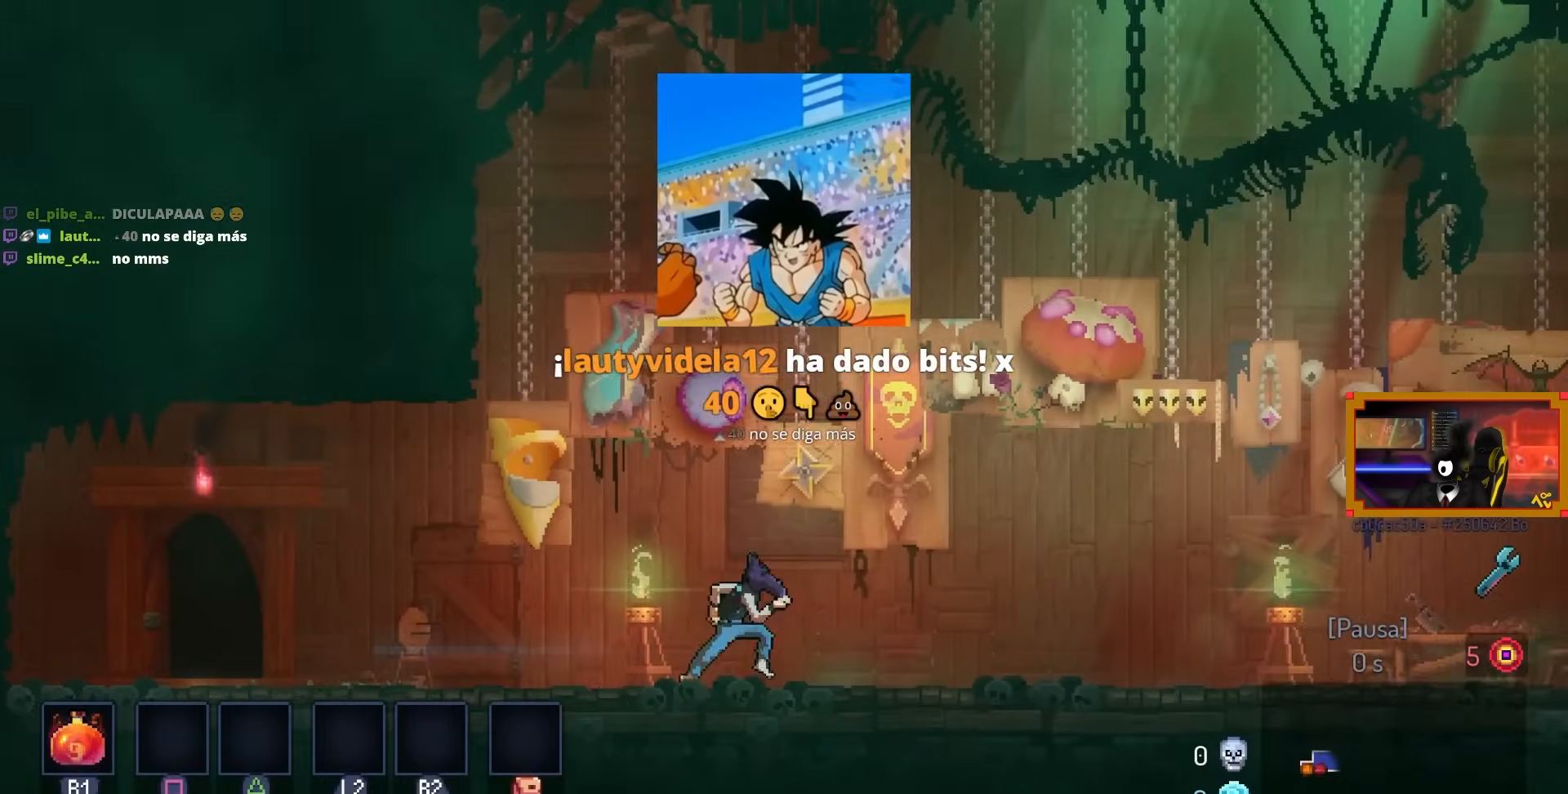
{"buttons": ["DPAD_RIGHT"], "left_stick": "center", "right_stick": "center", "events": []}
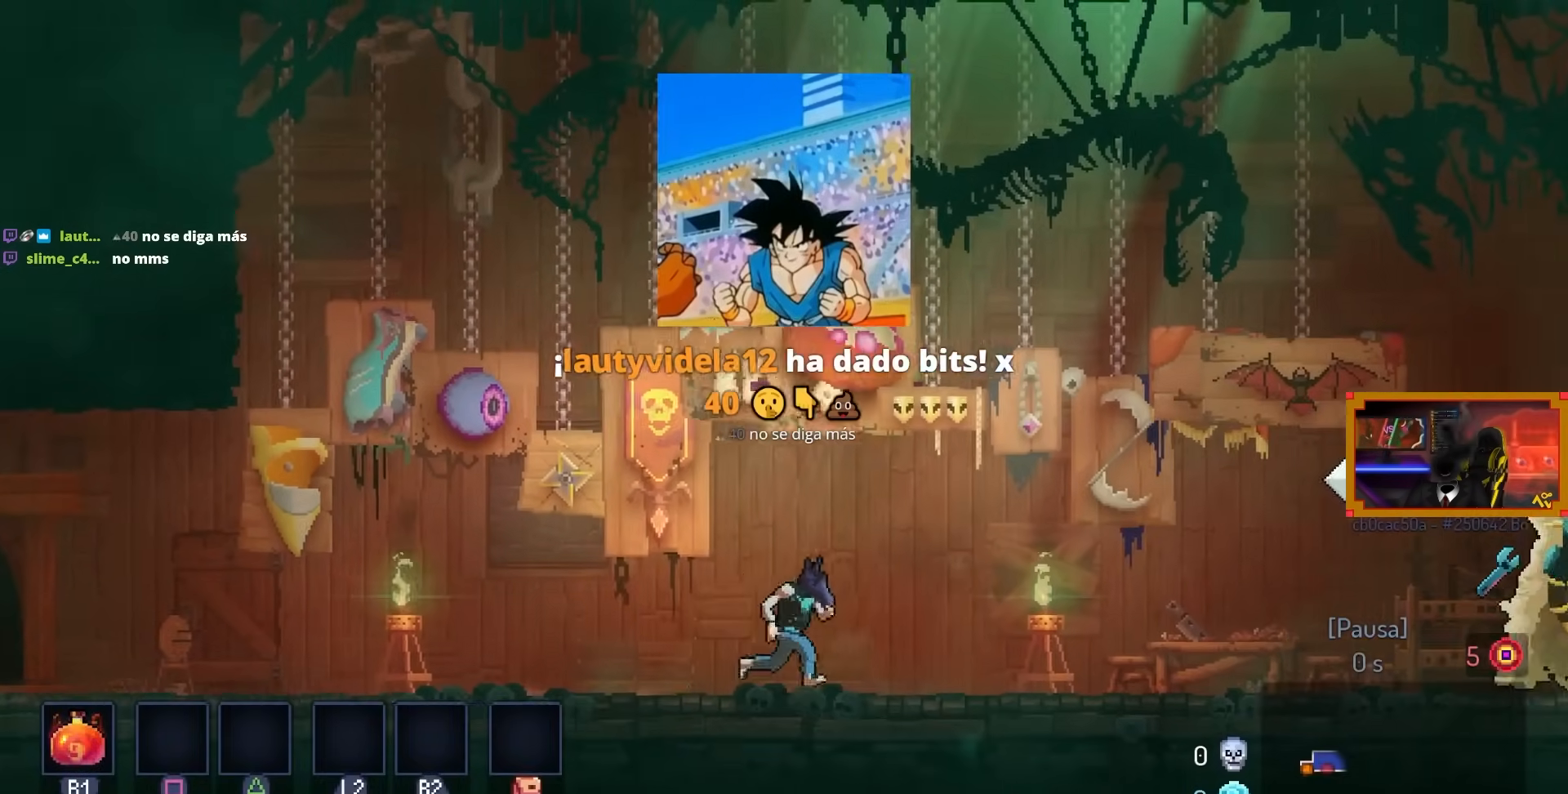
{"buttons": ["DPAD_RIGHT"], "left_stick": "center", "right_stick": "center", "events": [[67, "CIRCLE", "down"], [200, "CIRCLE", "up"]]}
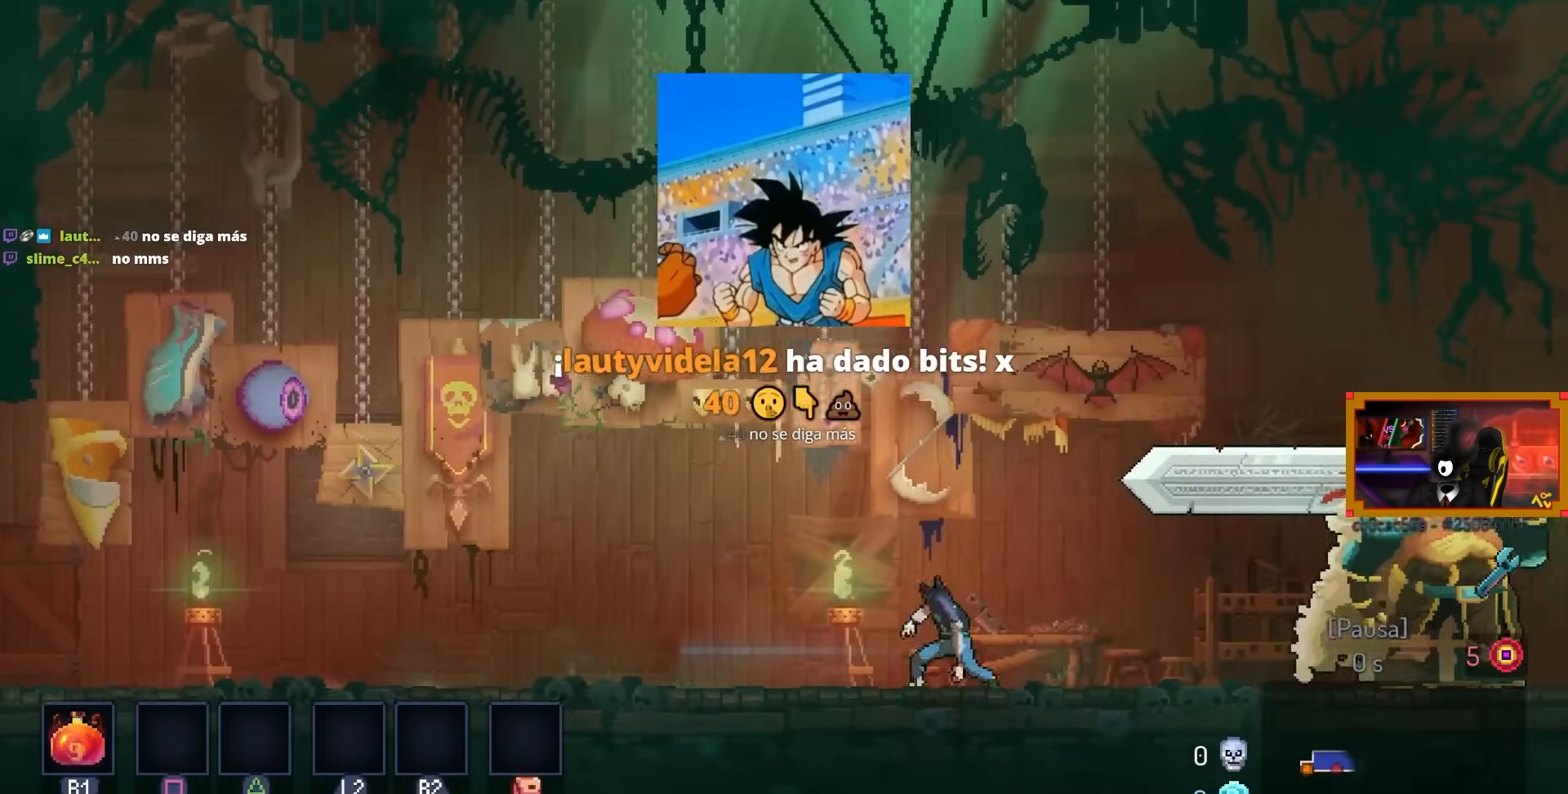
{"buttons": ["DPAD_RIGHT"], "left_stick": "center", "right_stick": "center", "events": []}
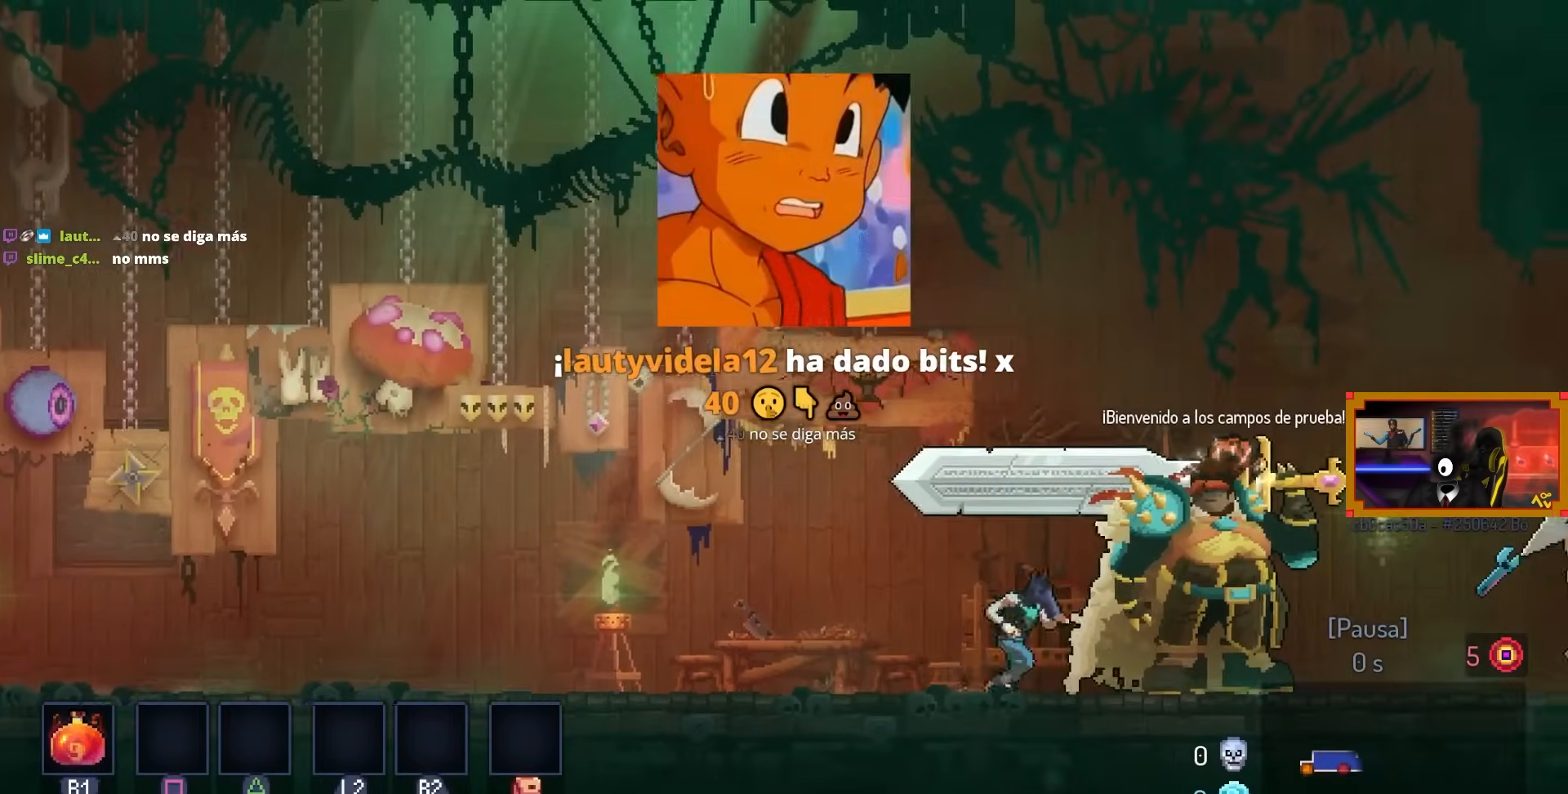
{"buttons": ["DPAD_RIGHT"], "left_stick": "center", "right_stick": "center", "events": []}
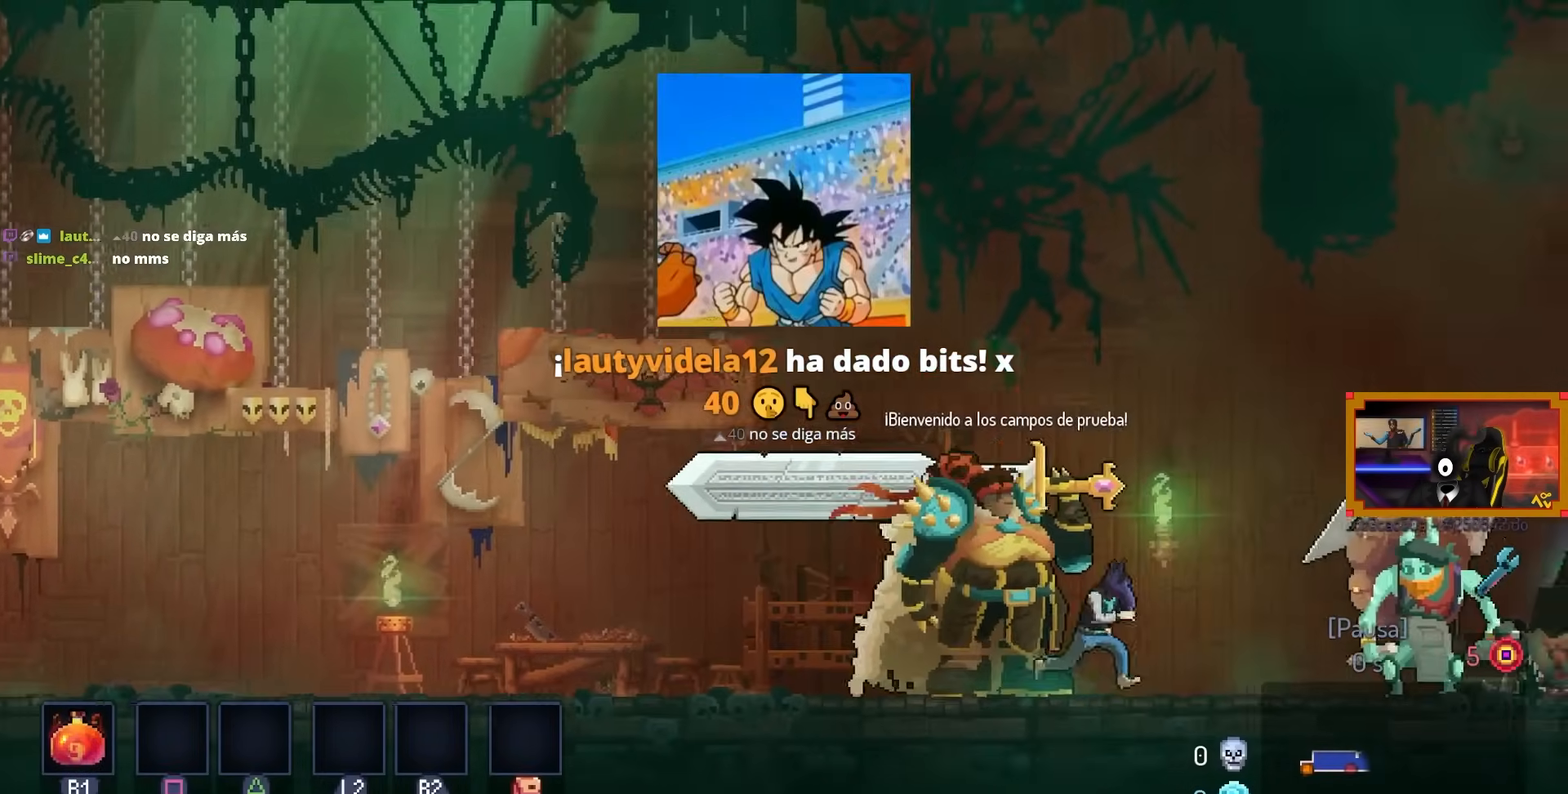
{"buttons": ["DPAD_RIGHT"], "left_stick": "center", "right_stick": "center", "events": [[250, "CIRCLE", "down"], [383, "CIRCLE", "up"]]}
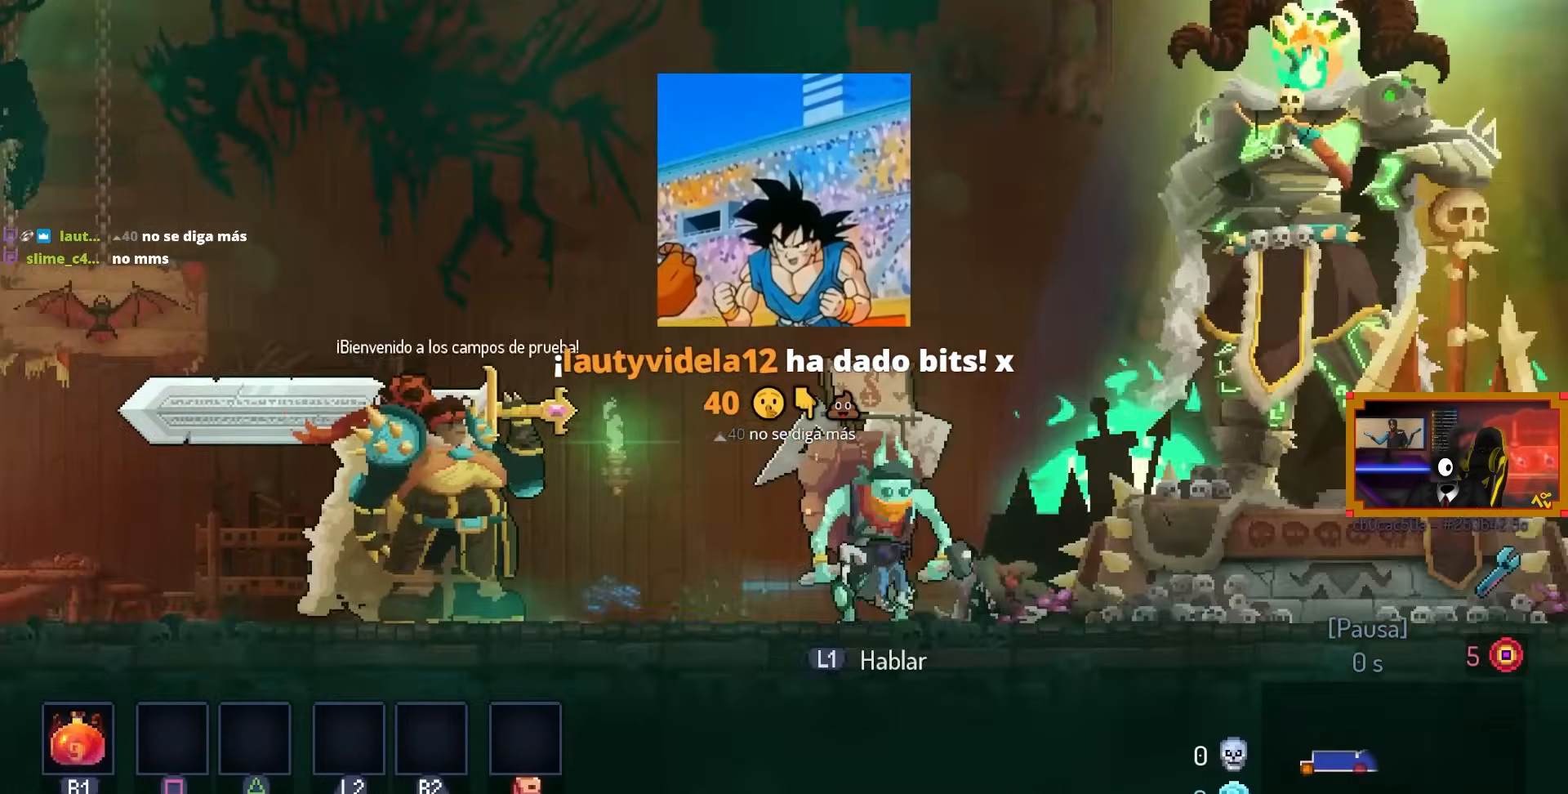
{"buttons": ["DPAD_RIGHT"], "left_stick": "center", "right_stick": "center", "events": []}
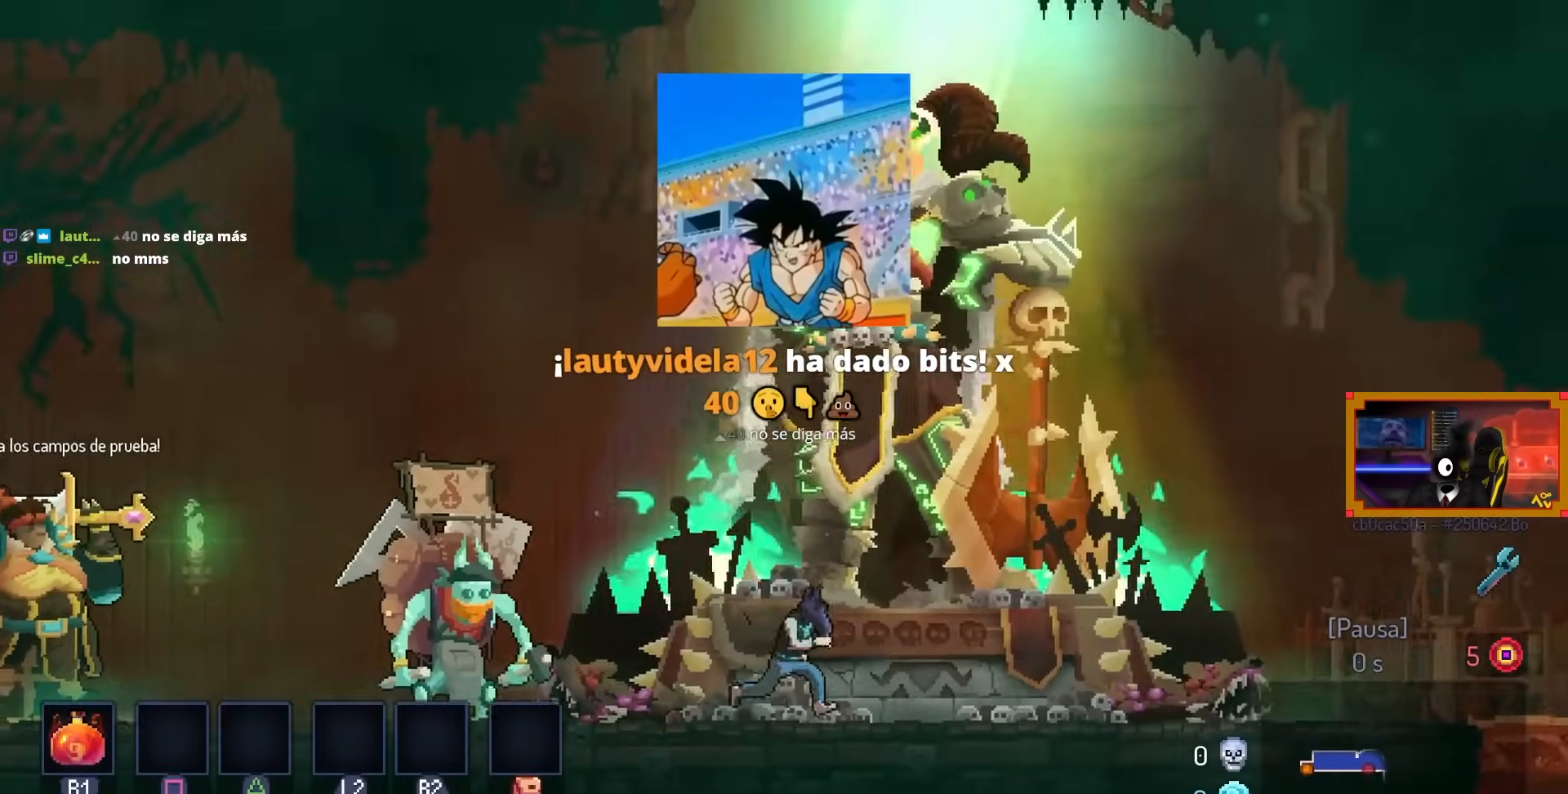
{"buttons": ["DPAD_RIGHT"], "left_stick": "center", "right_stick": "center", "events": [[183, "CIRCLE", "down"], [300, "CIRCLE", "up"]]}
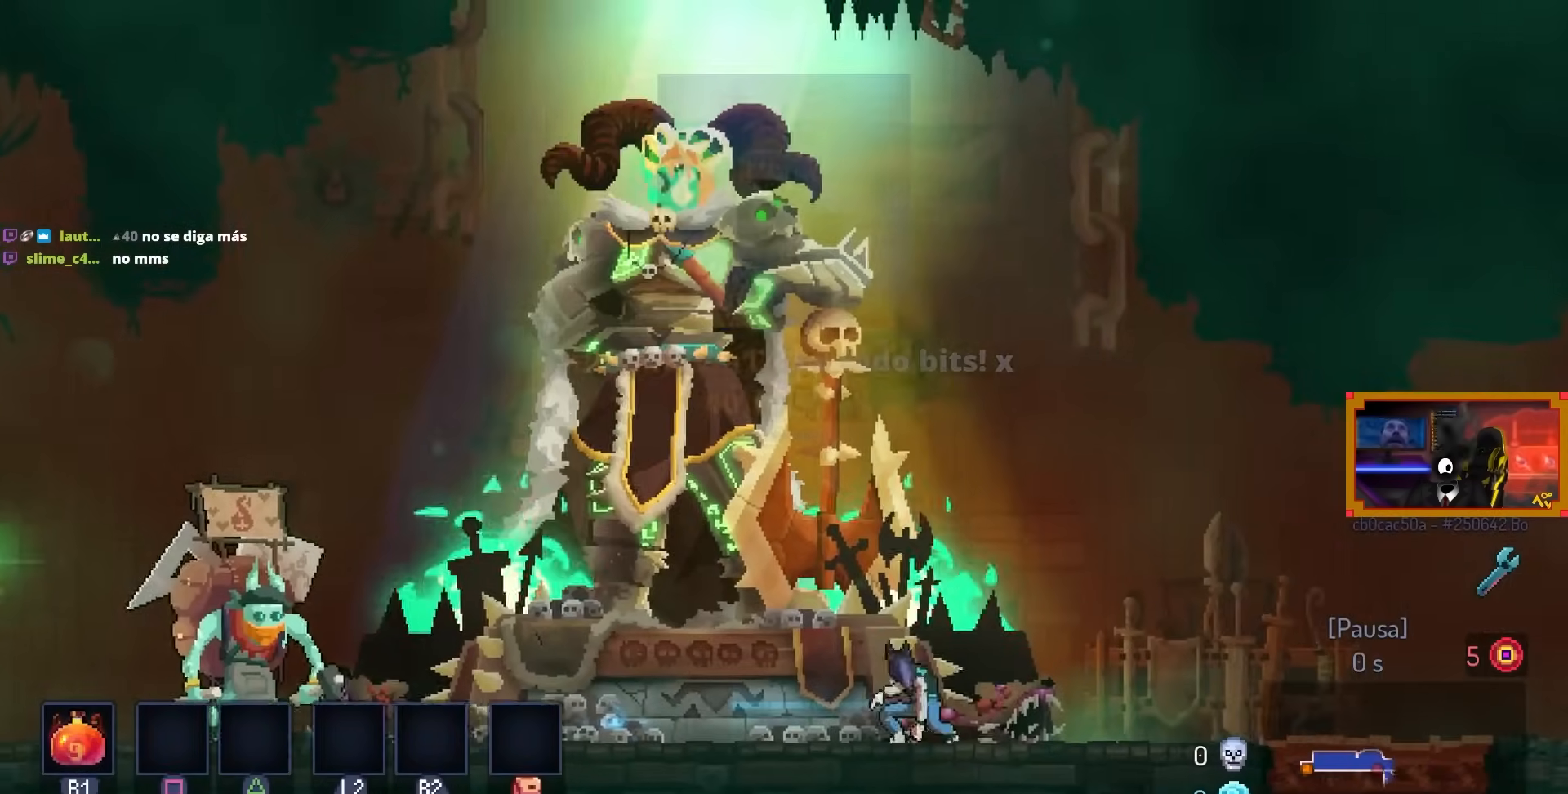
{"buttons": [], "left_stick": "center", "right_stick": "center", "events": [[17, "right_stick", "down"], [450, "DPAD_RIGHT", "up"], [450, "right_stick", "center"]]}